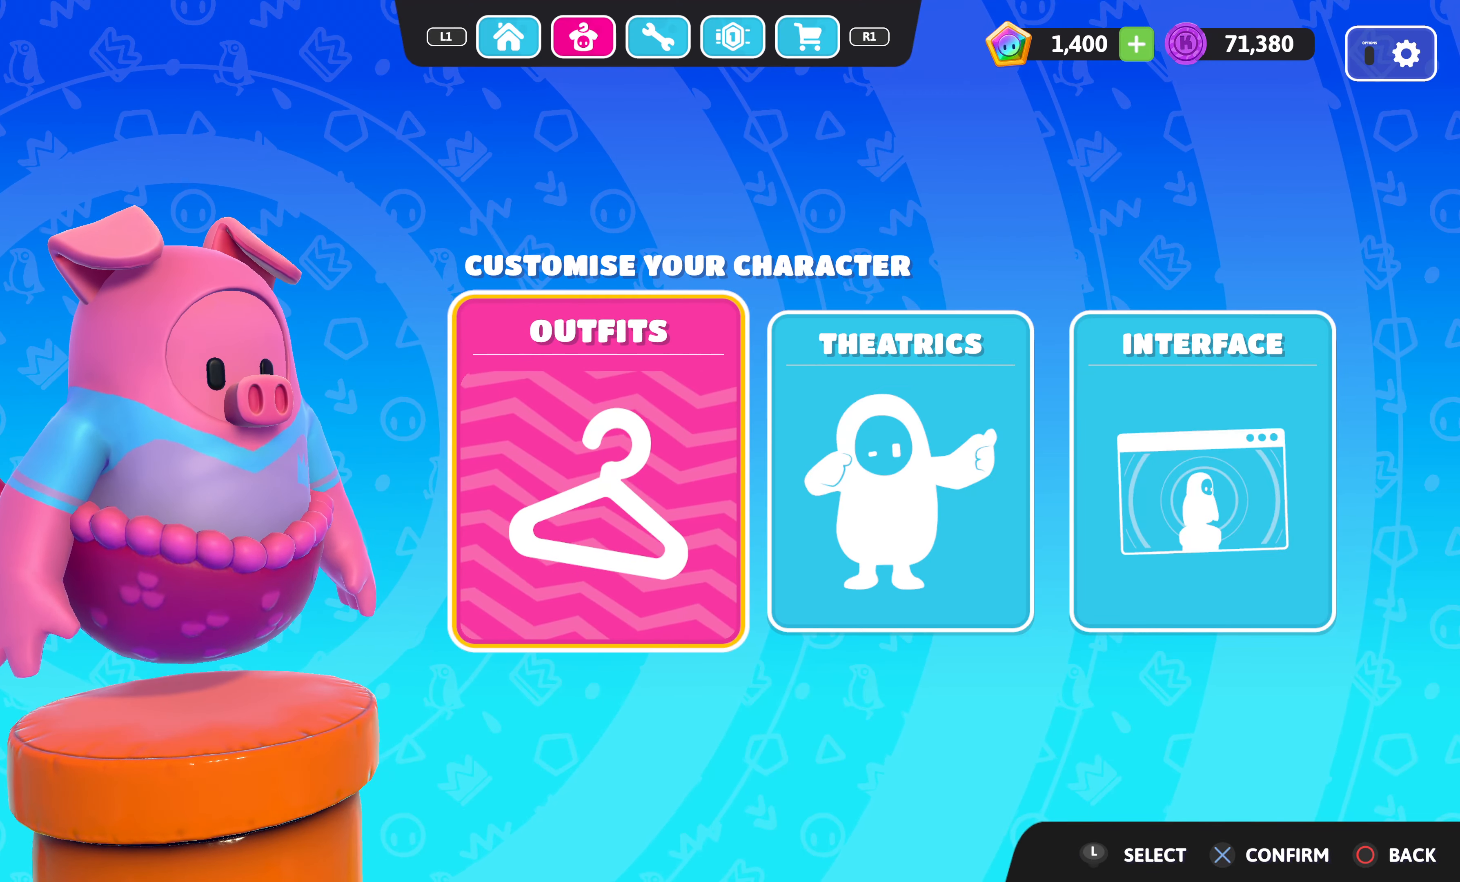
Gameplay with a controller (PlayStation layout); each line is a JSON object with the inputs held at the frame after it. "events" lists button and stick changes between this image and that frame as [ms after this image, input, new state], when the widget could be followed in between.
{"buttons": [], "left_stick": "center", "right_stick": "center", "events": [[83, "R1", "down"], [167, "R1", "up"], [300, "R1", "down"], [333, "R1", "up"]]}
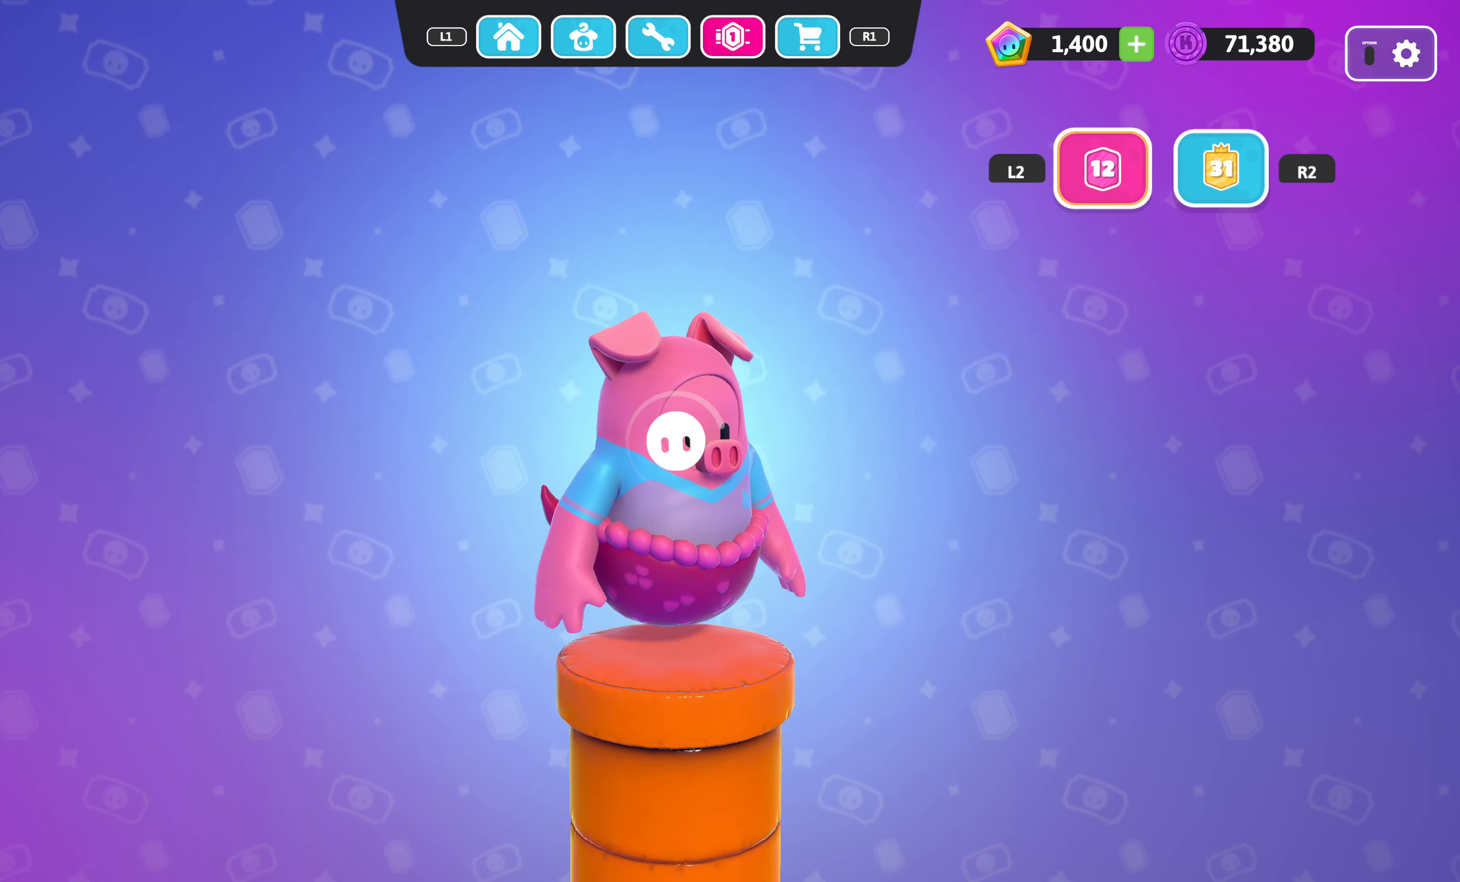
{"buttons": ["DPAD_RIGHT"], "left_stick": "center", "right_stick": "center", "events": [[383, "DPAD_RIGHT", "down"]]}
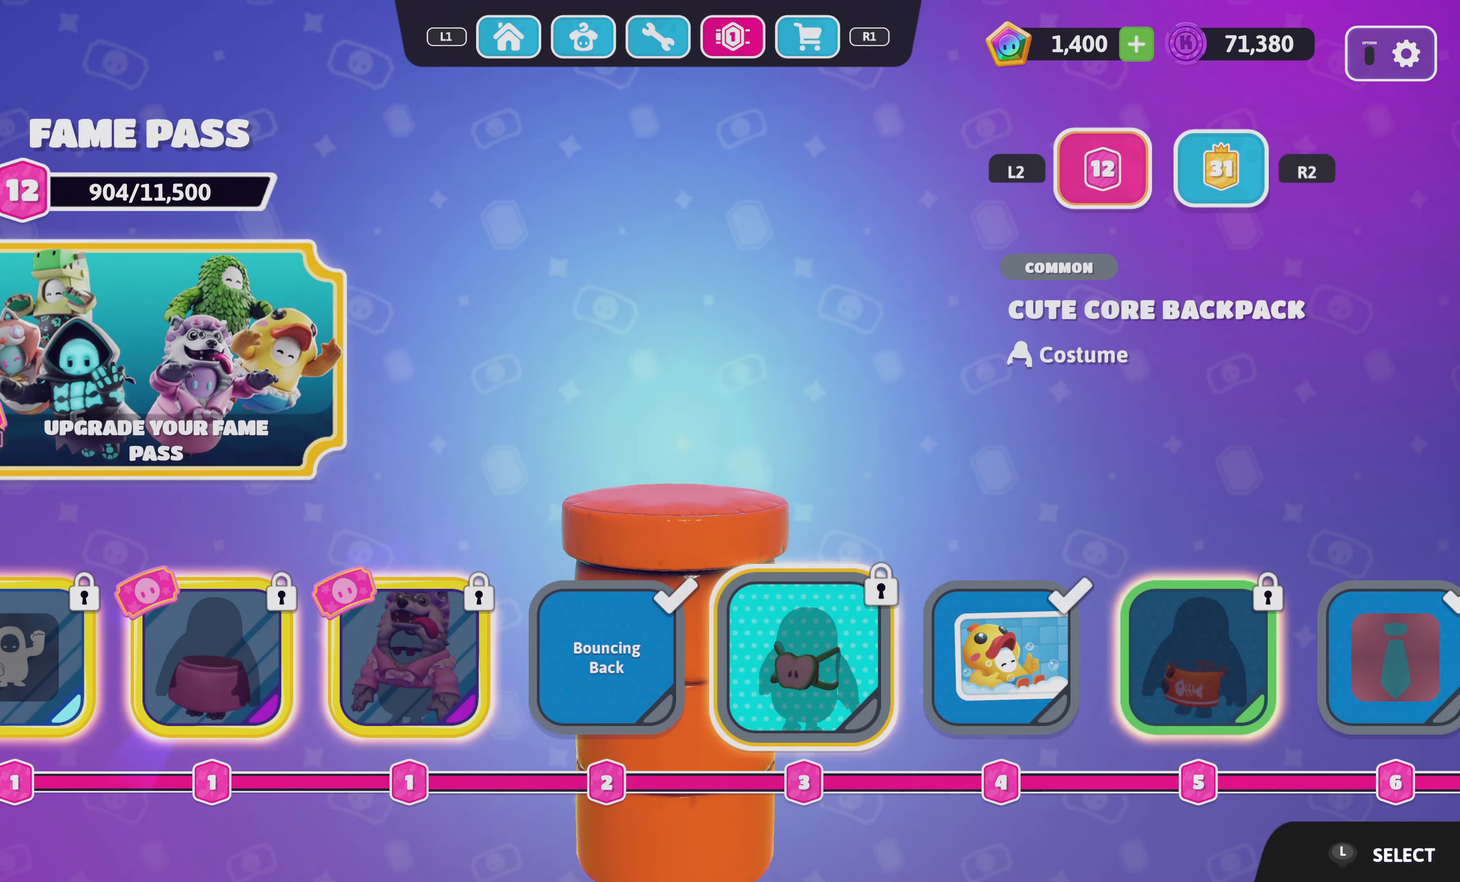
{"buttons": [], "left_stick": "center", "right_stick": "center", "events": [[350, "DPAD_RIGHT", "up"]]}
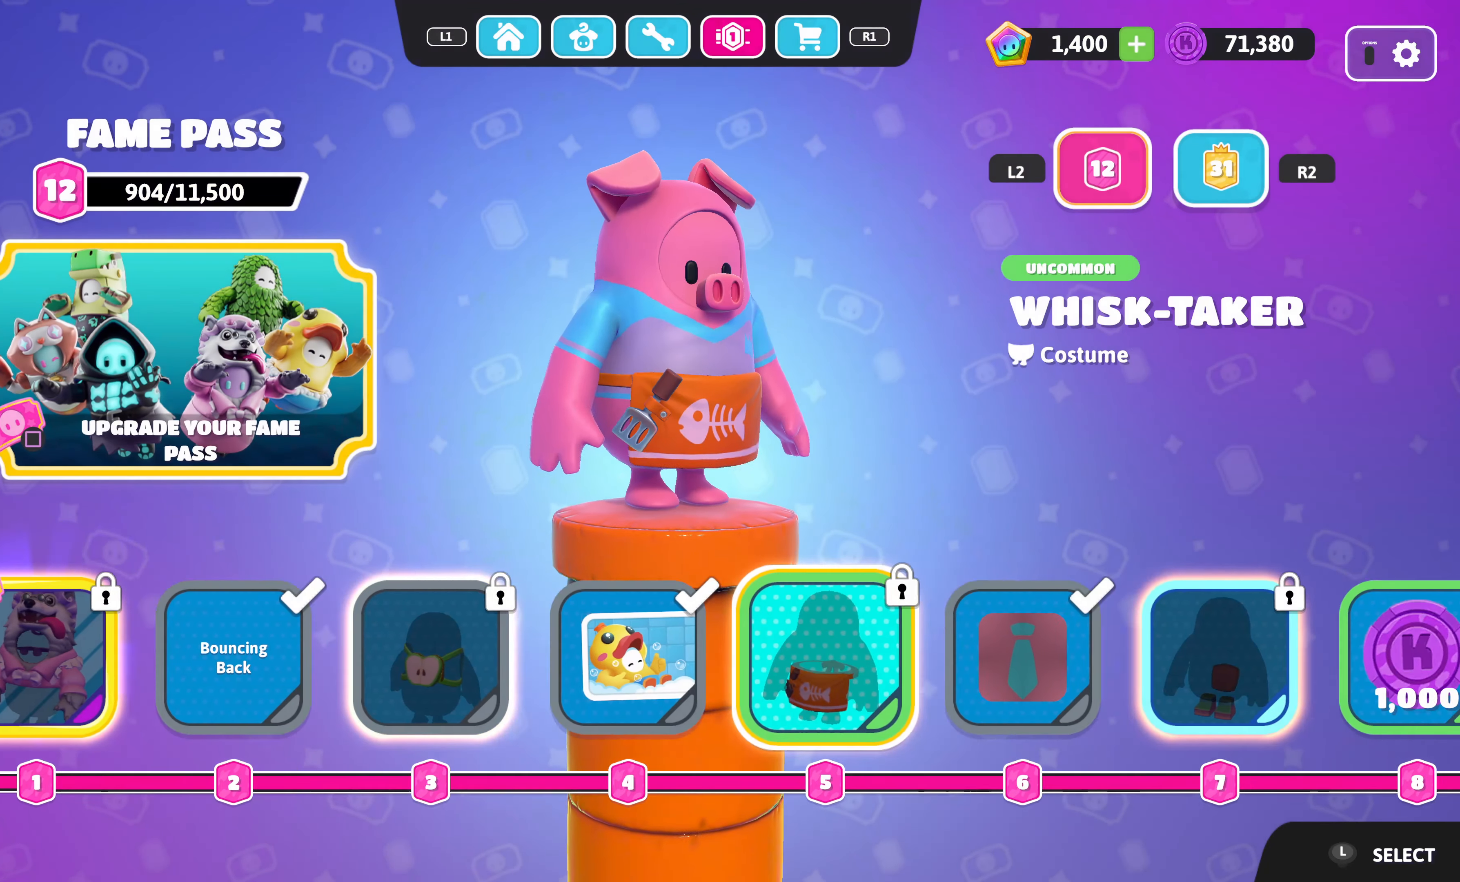
{"buttons": [], "left_stick": "center", "right_stick": "center", "events": [[150, "DPAD_RIGHT", "down"], [267, "DPAD_RIGHT", "up"], [367, "DPAD_RIGHT", "down"], [450, "DPAD_RIGHT", "up"]]}
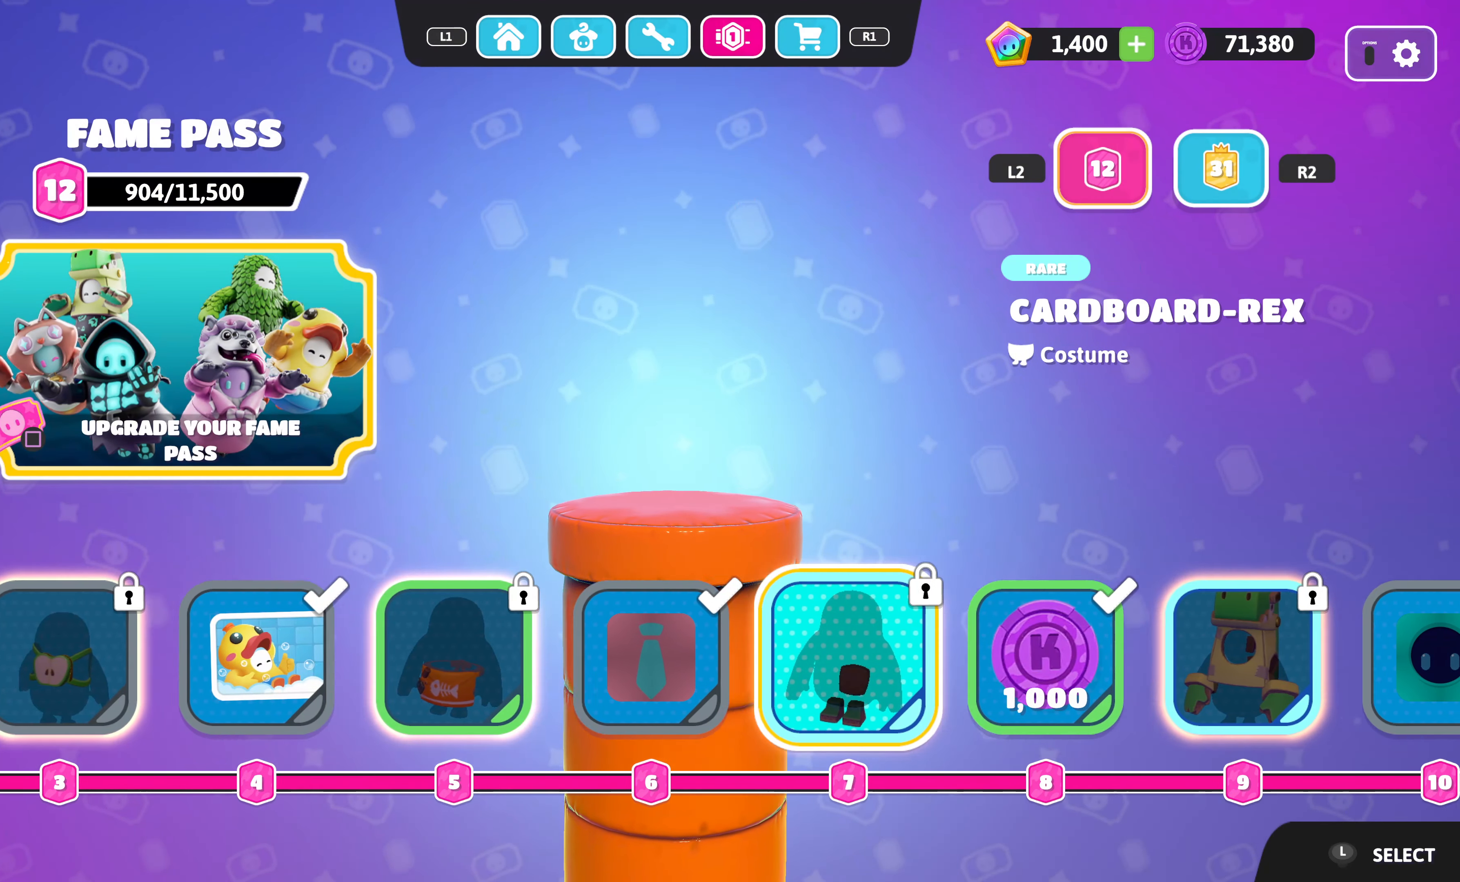
{"buttons": [], "left_stick": "center", "right_stick": "center", "events": [[17, "DPAD_RIGHT", "down"], [117, "DPAD_RIGHT", "up"], [200, "DPAD_RIGHT", "down"], [283, "DPAD_RIGHT", "up"], [383, "DPAD_RIGHT", "down"], [467, "DPAD_RIGHT", "up"]]}
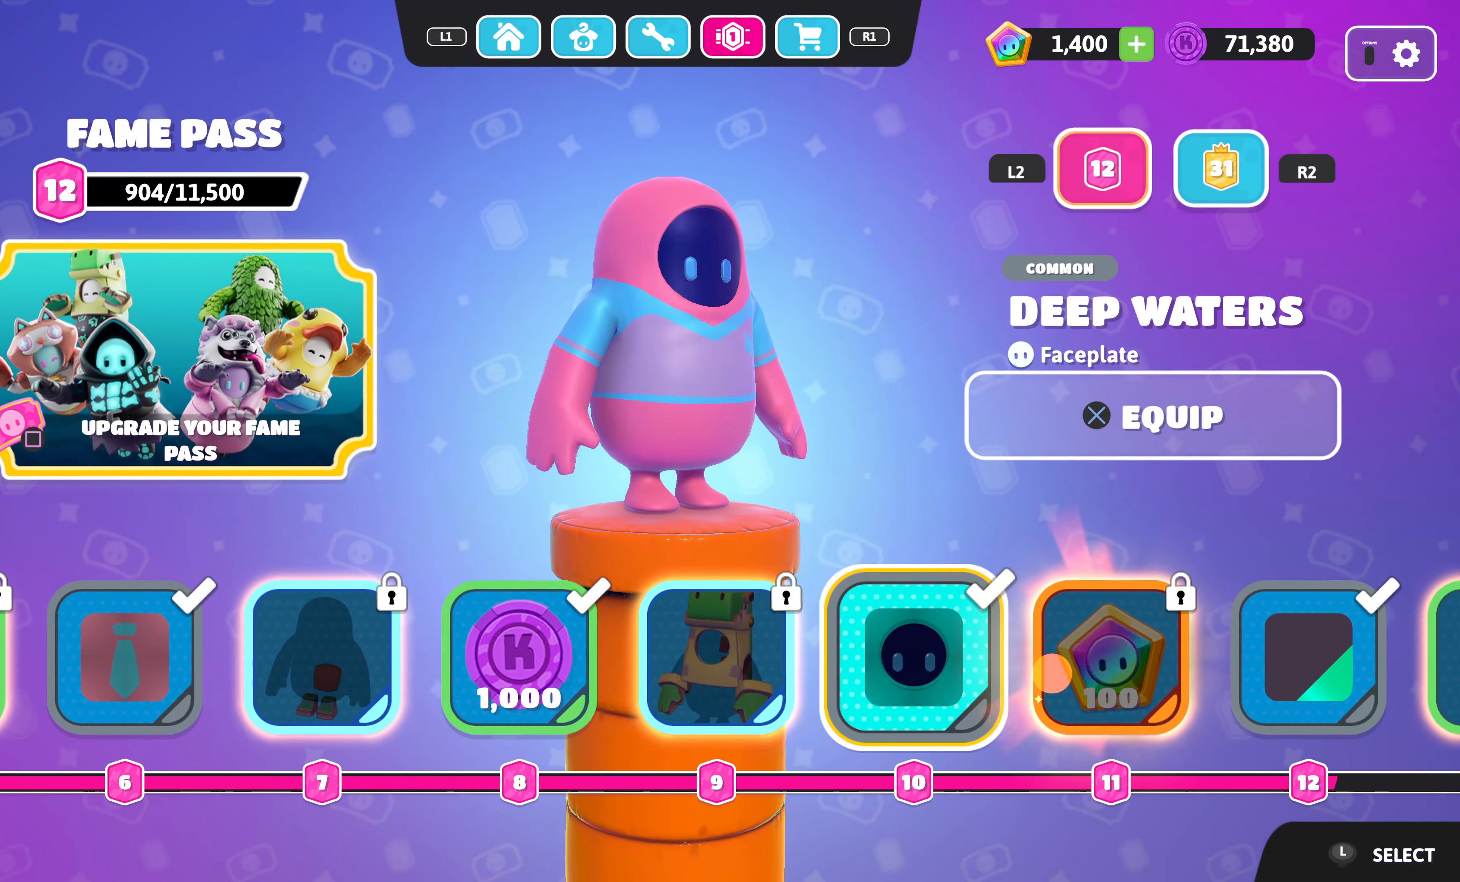
{"buttons": [], "left_stick": "center", "right_stick": "center", "events": [[50, "DPAD_RIGHT", "down"], [167, "DPAD_RIGHT", "up"], [233, "DPAD_RIGHT", "down"], [350, "DPAD_RIGHT", "up"]]}
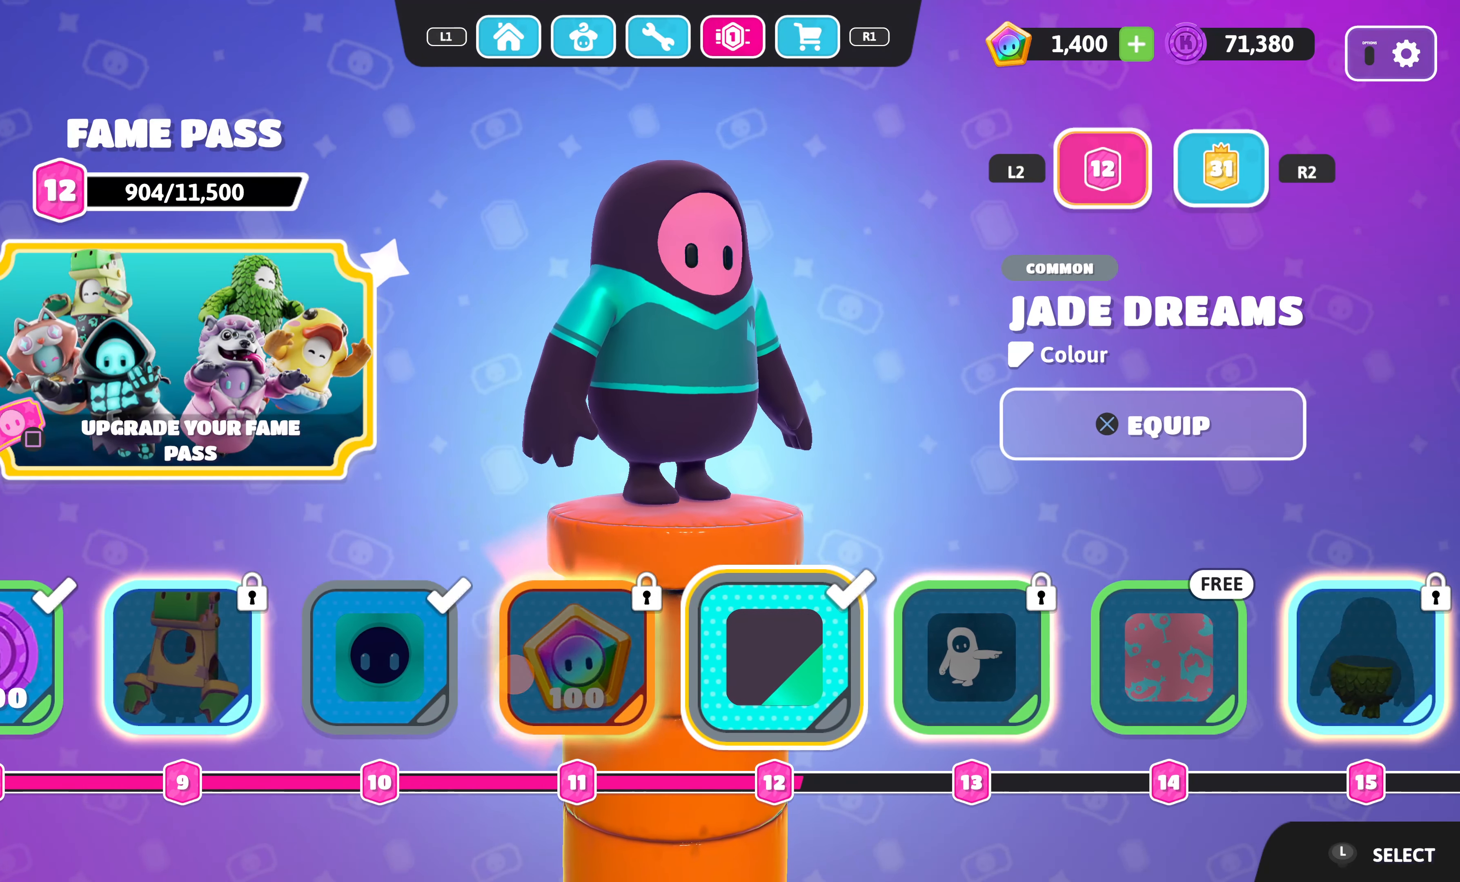
{"buttons": [], "left_stick": "center", "right_stick": "center", "events": []}
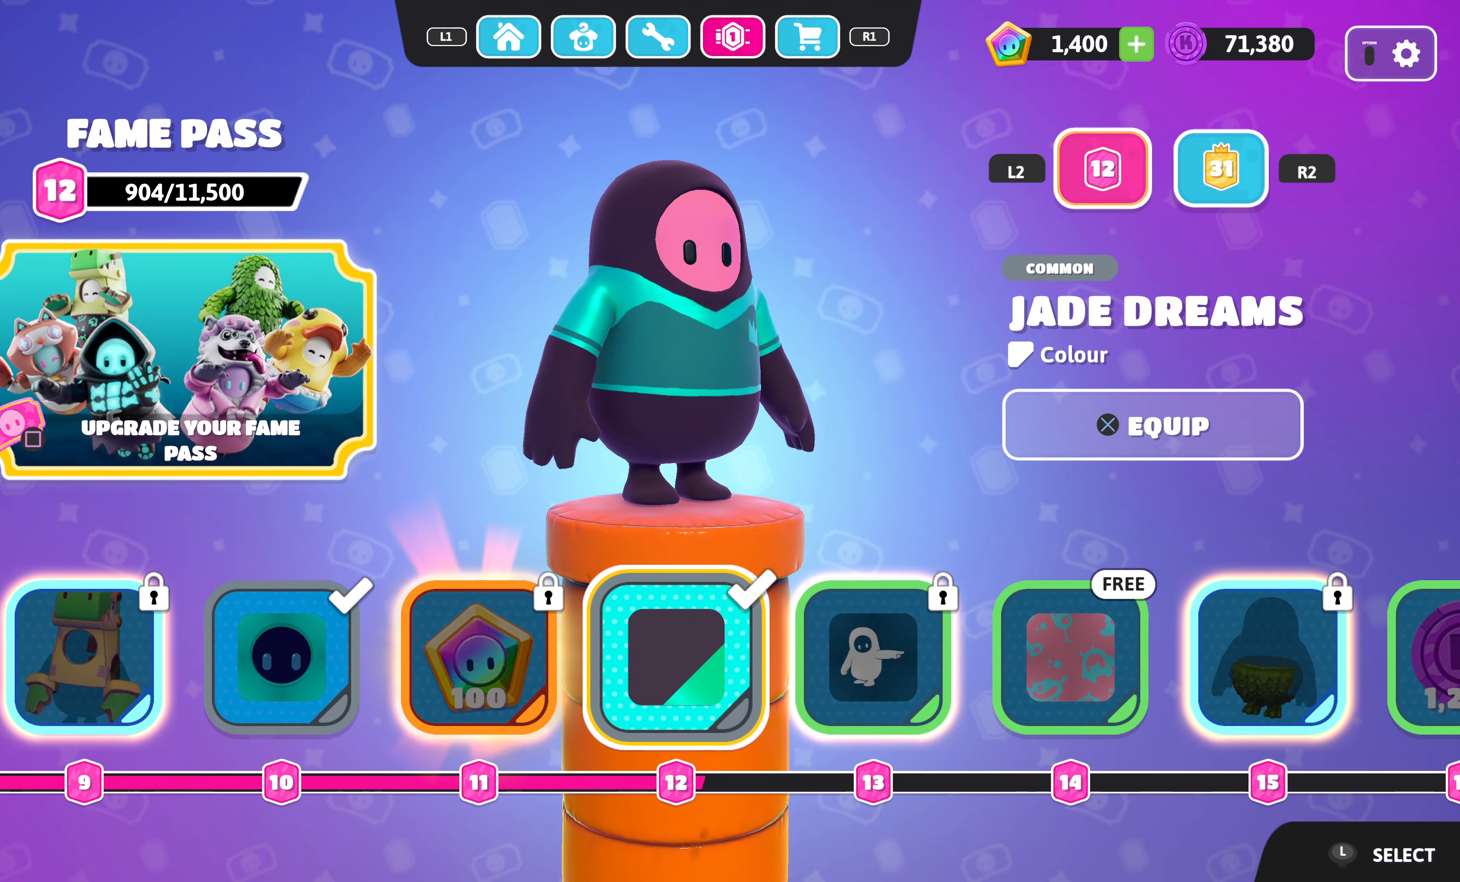
{"buttons": [], "left_stick": "center", "right_stick": "center", "events": []}
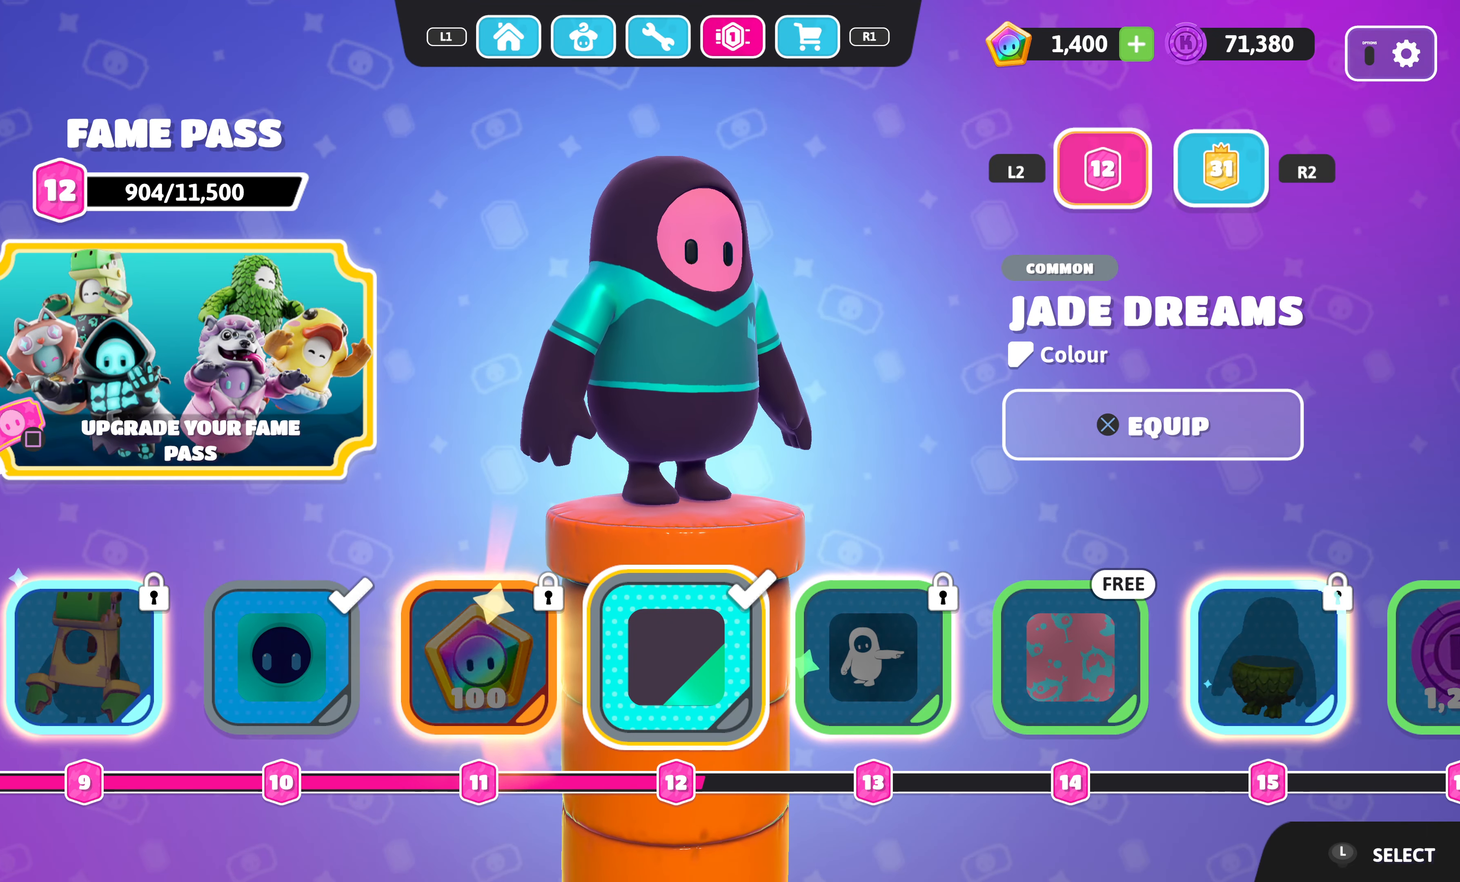
{"buttons": ["DPAD_LEFT"], "left_stick": "center", "right_stick": "center", "events": [[500, "DPAD_LEFT", "down"]]}
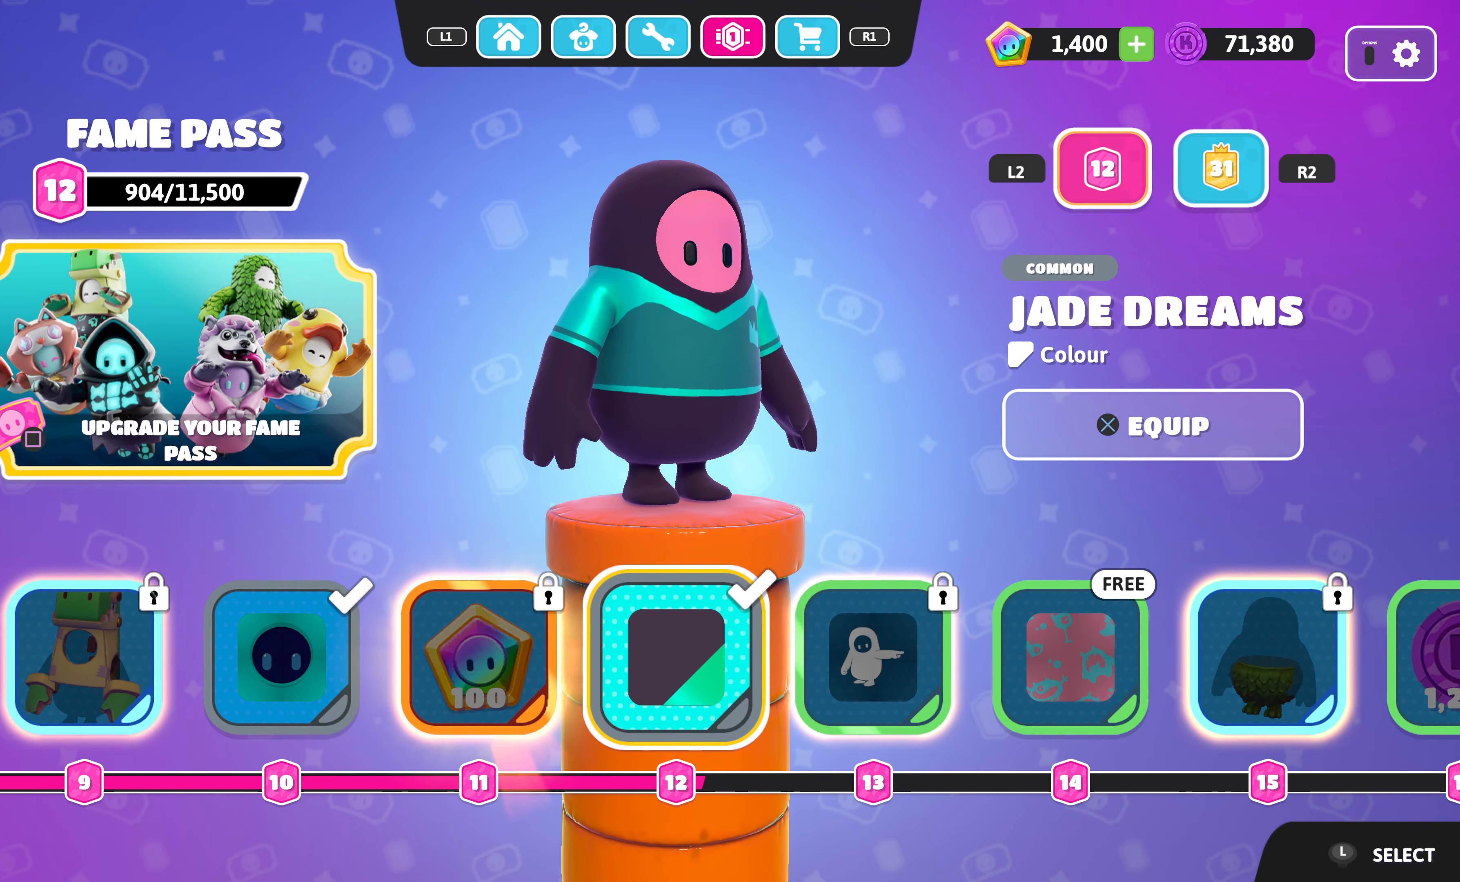
{"buttons": [], "left_stick": "center", "right_stick": "center", "events": [[134, "DPAD_LEFT", "up"], [334, "DPAD_RIGHT", "down"], [467, "DPAD_RIGHT", "up"]]}
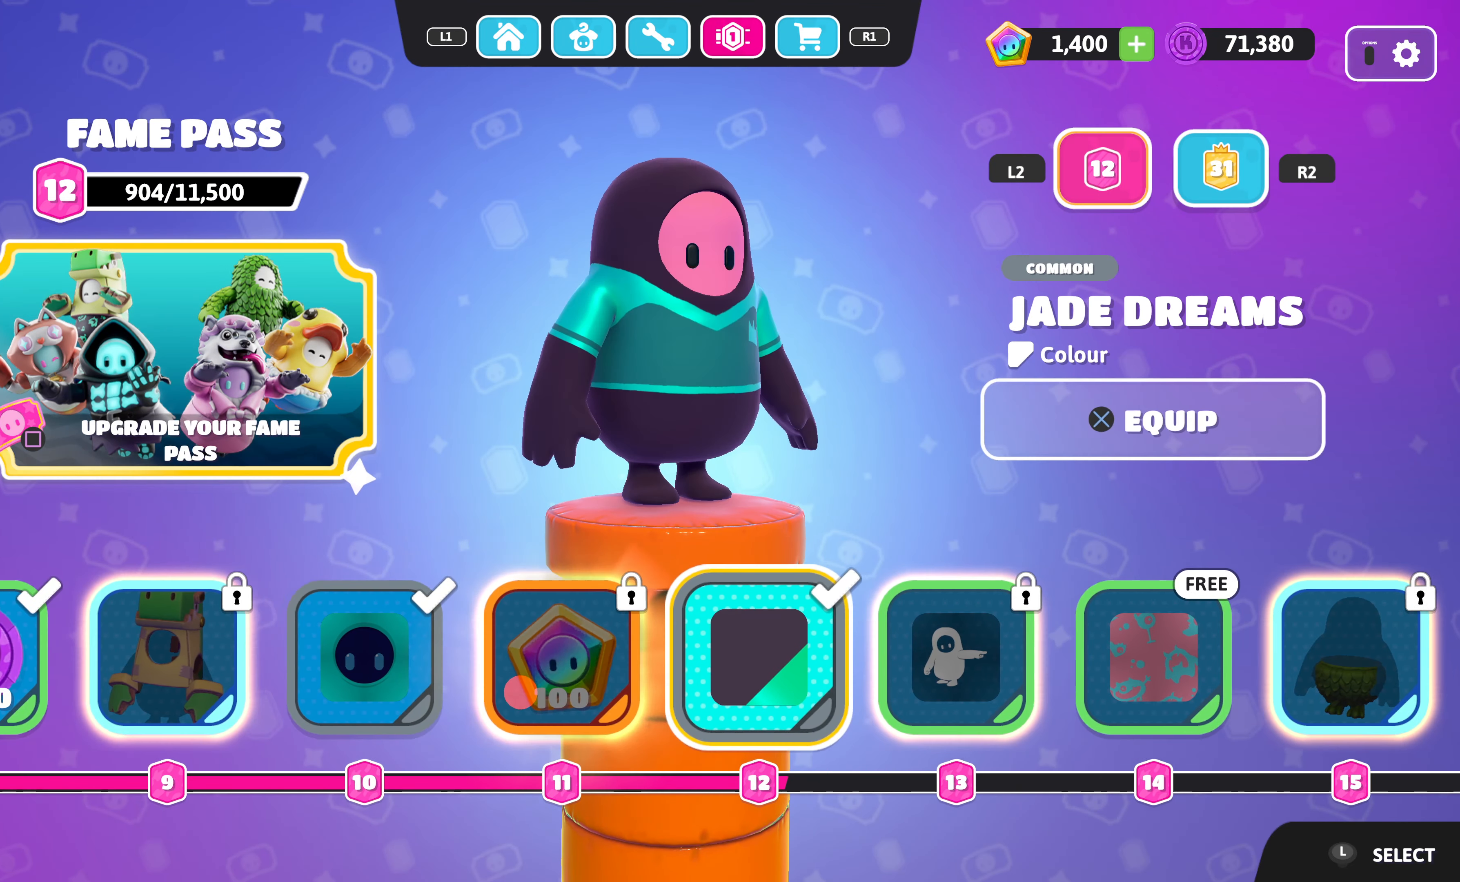
{"buttons": [], "left_stick": "center", "right_stick": "center", "events": []}
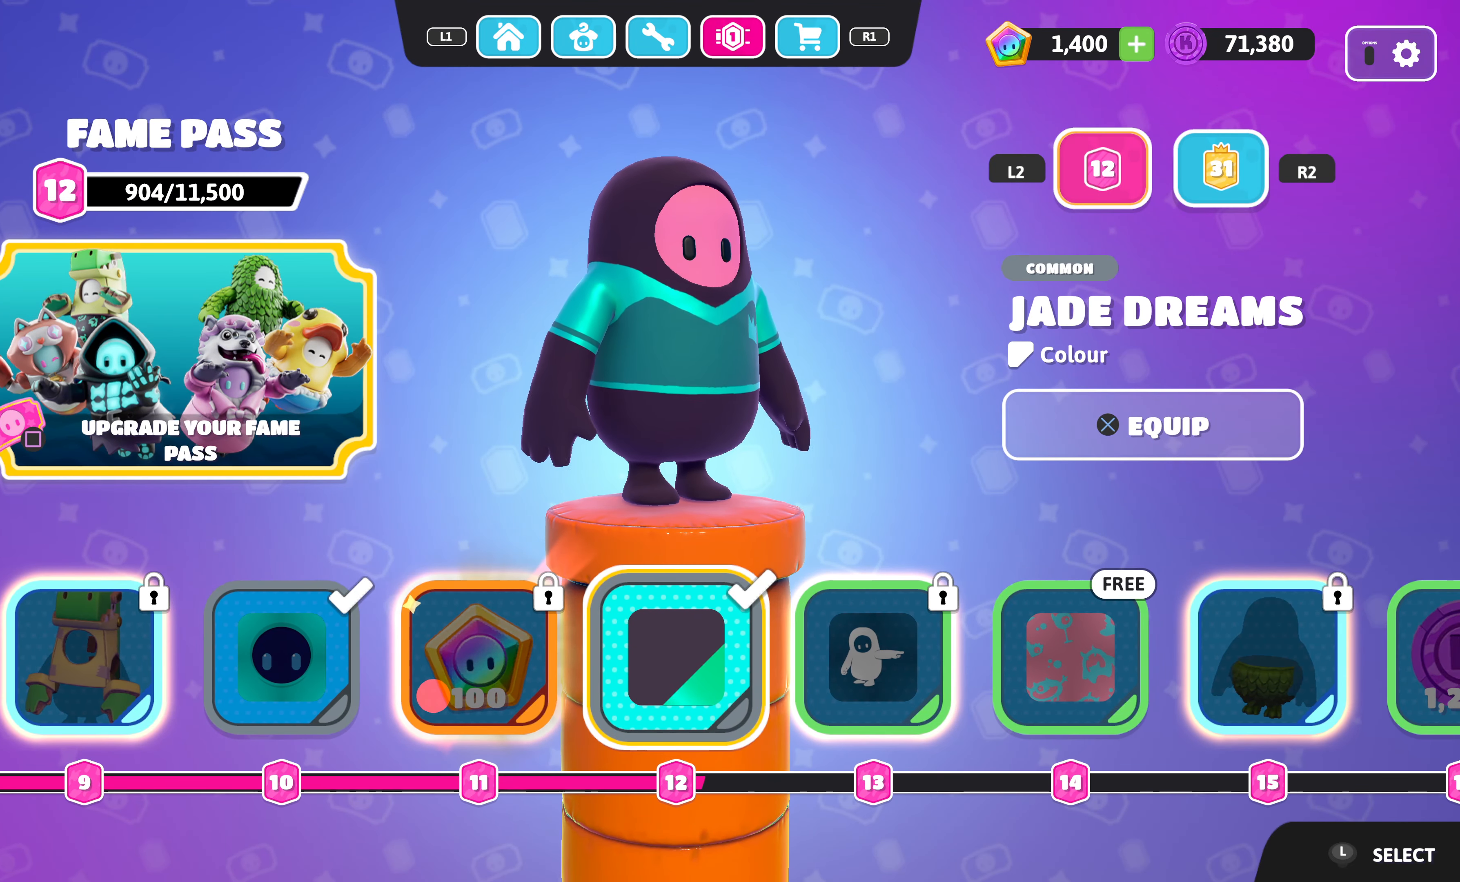
{"buttons": [], "left_stick": "center", "right_stick": "center", "events": []}
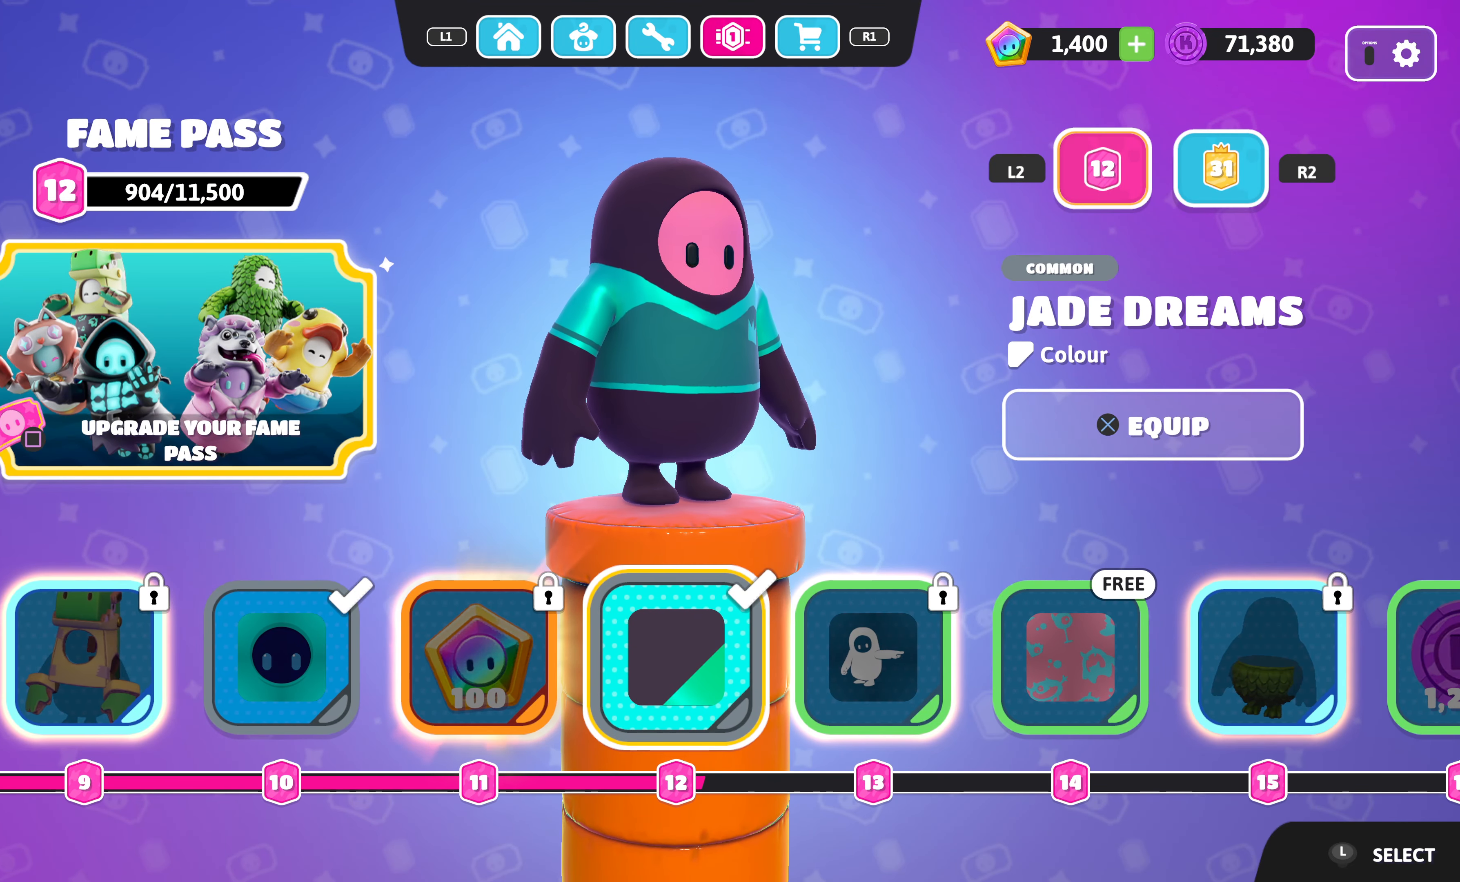
{"buttons": [], "left_stick": "center", "right_stick": "left", "events": [[484, "right_stick", "left"]]}
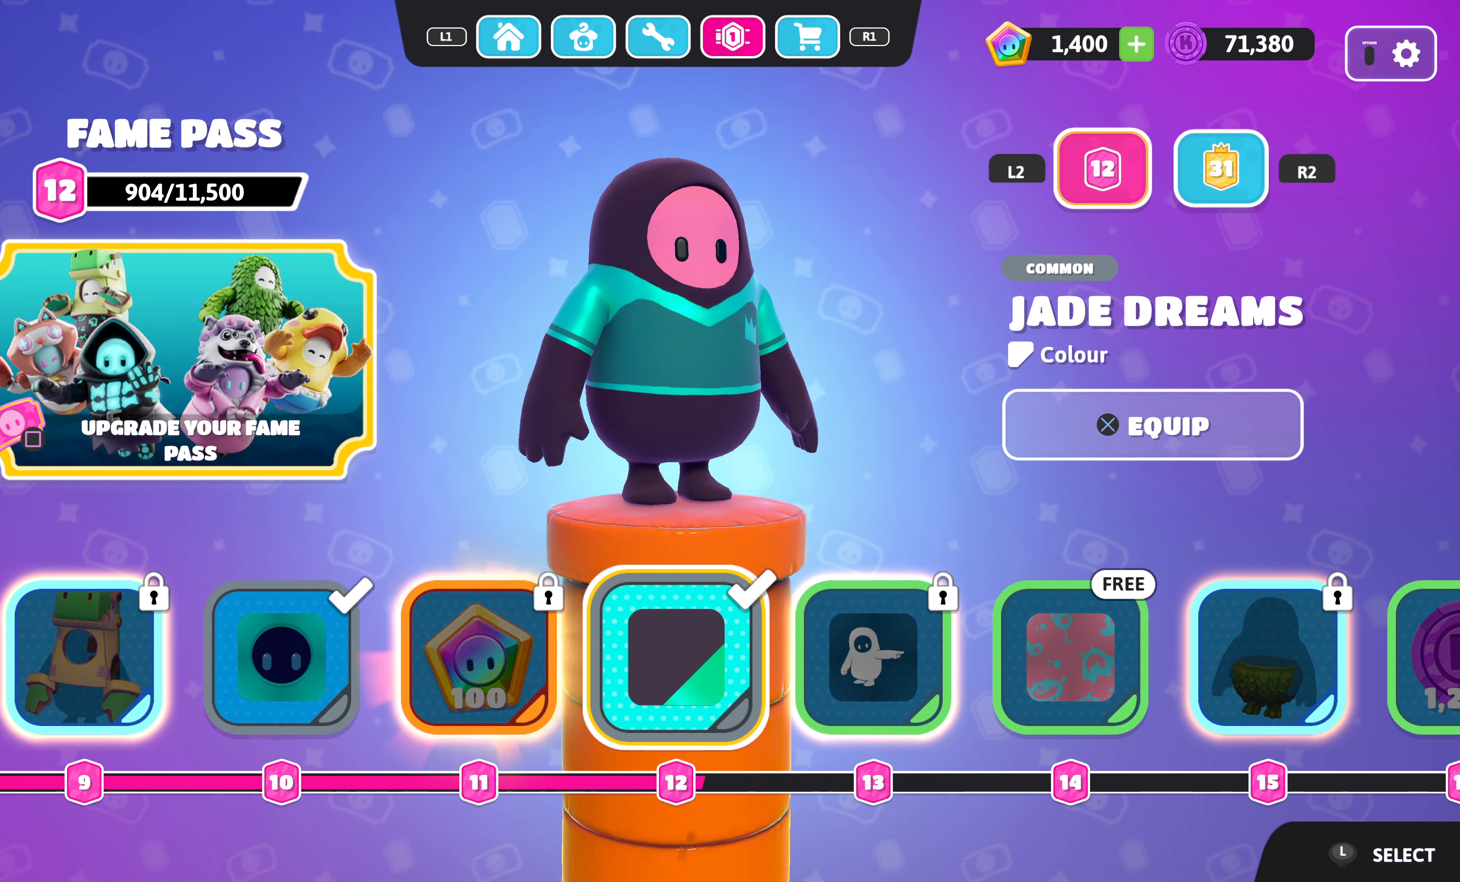
{"buttons": [], "left_stick": "center", "right_stick": "left", "events": []}
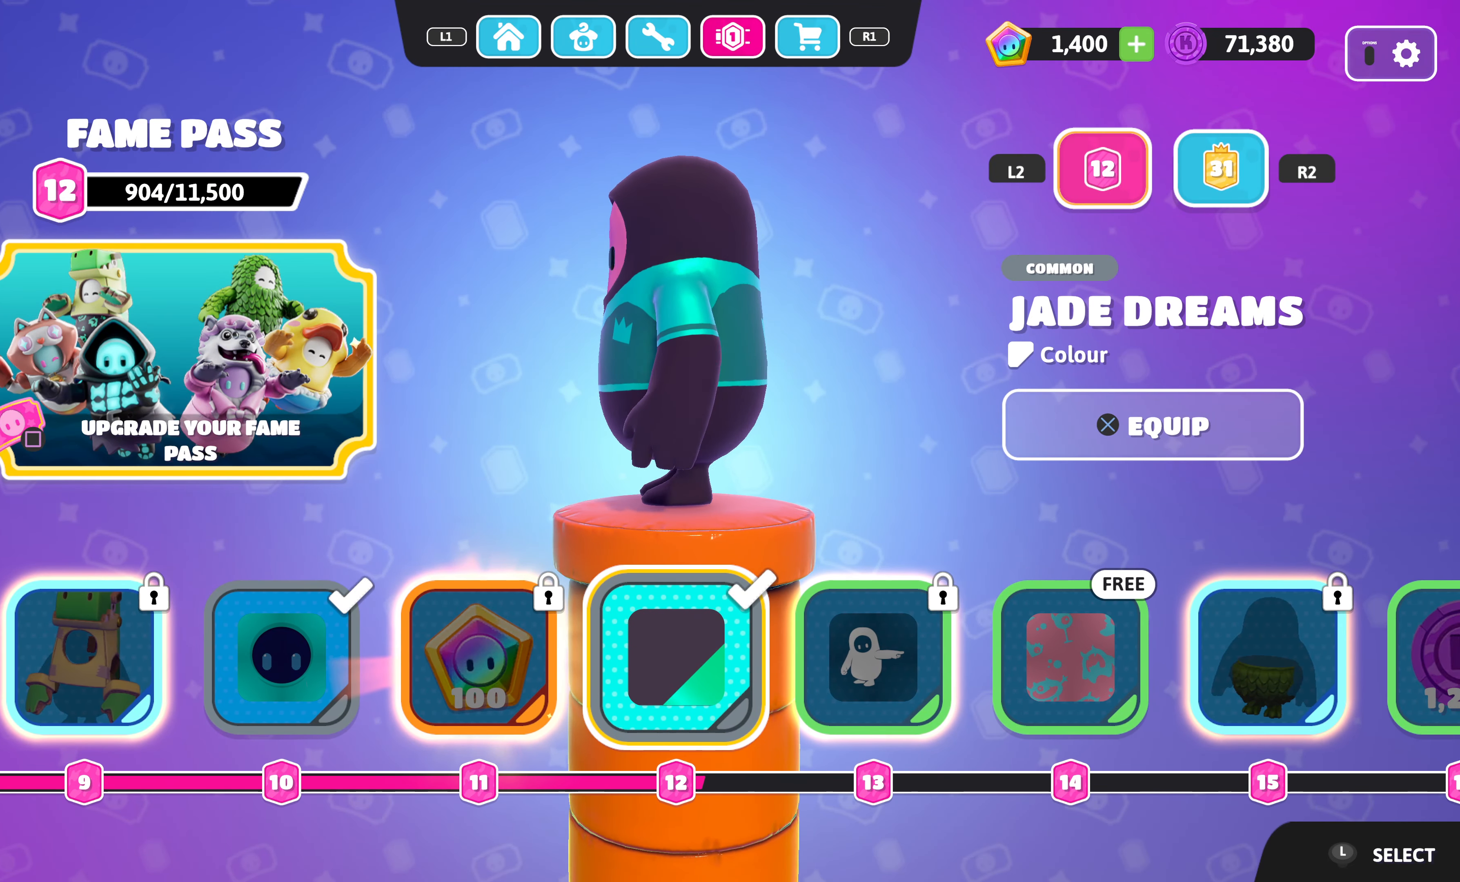
{"buttons": [], "left_stick": "center", "right_stick": "left", "events": []}
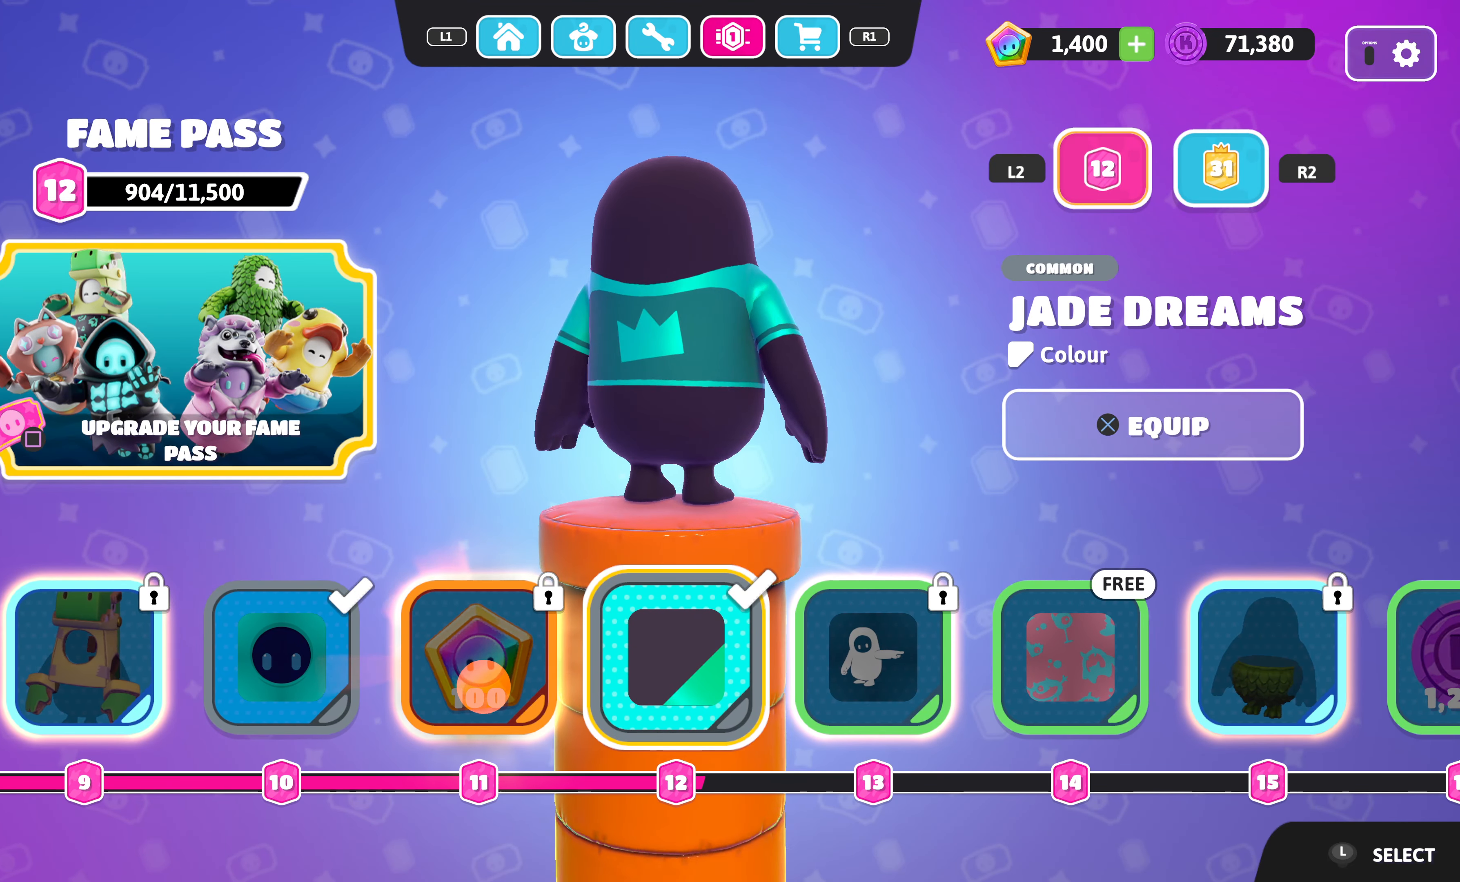
{"buttons": [], "left_stick": "center", "right_stick": "left", "events": []}
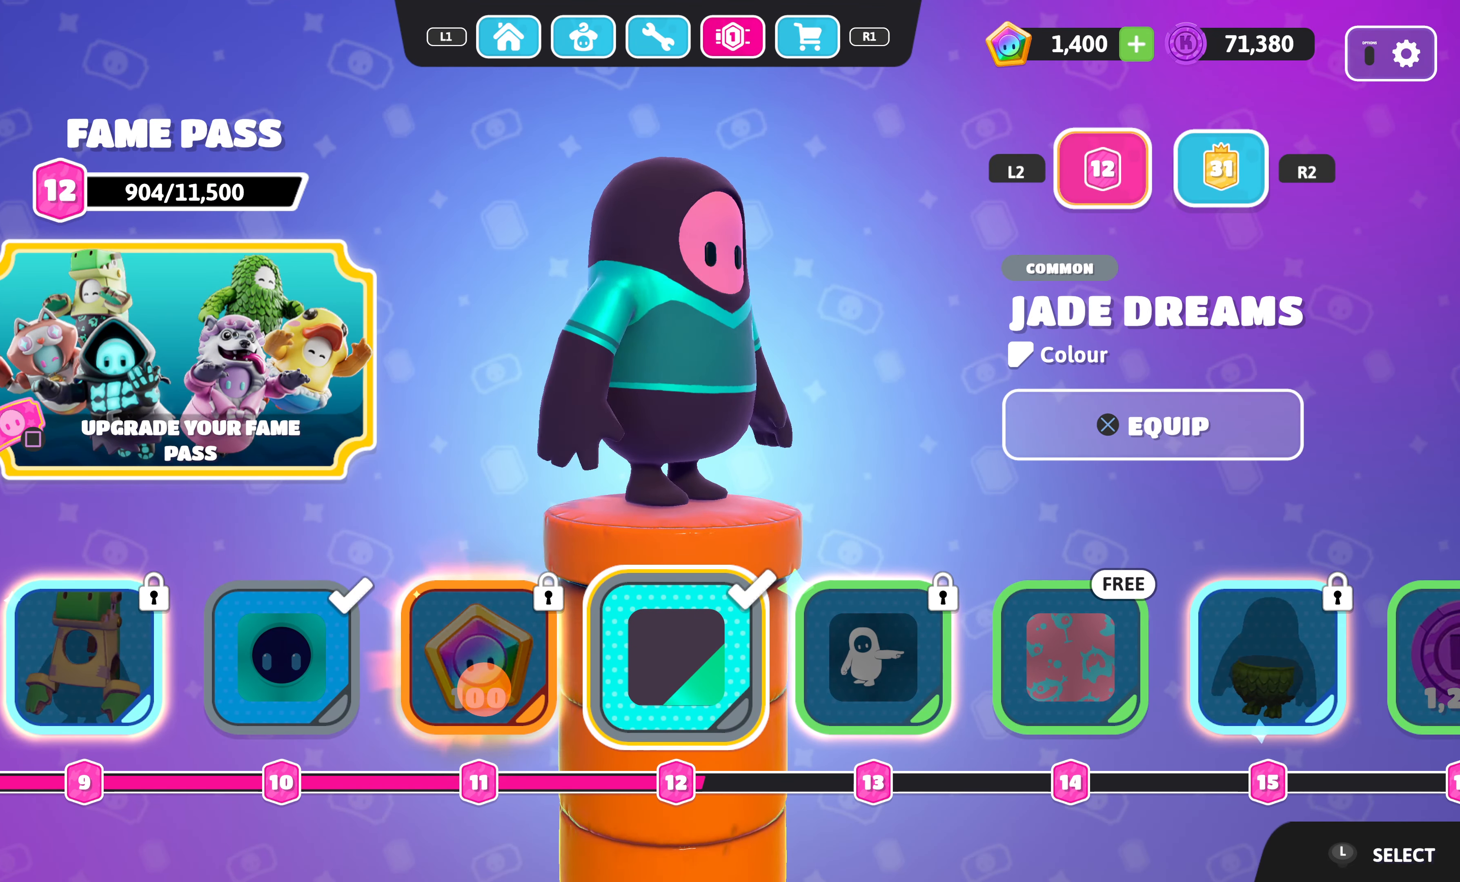
{"buttons": ["DPAD_RIGHT"], "left_stick": "center", "right_stick": "center", "events": [[100, "right_stick", "center"], [483, "DPAD_RIGHT", "down"]]}
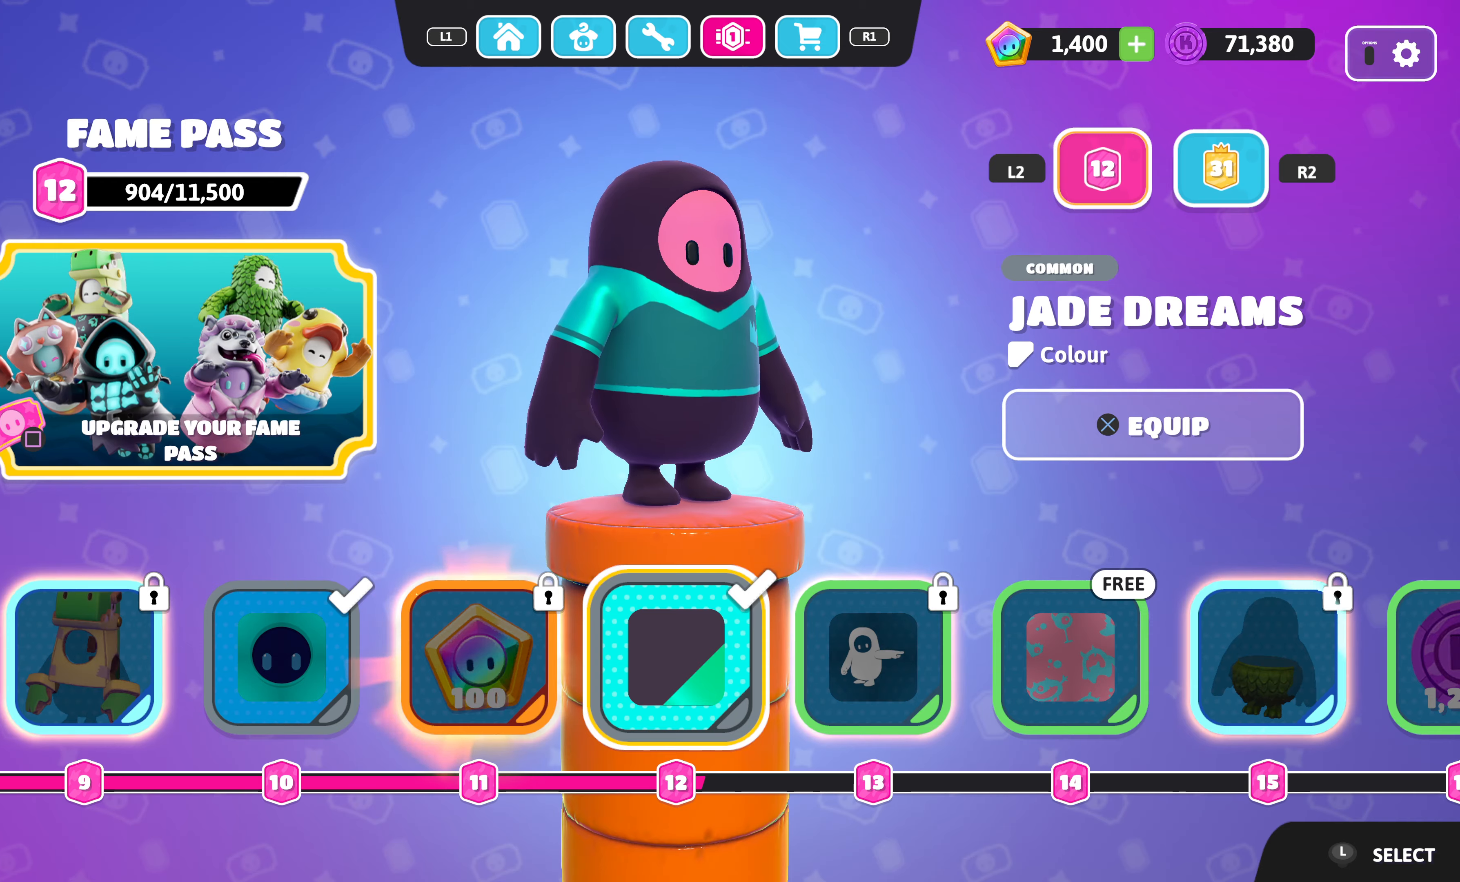
{"buttons": [], "left_stick": "center", "right_stick": "center", "events": [[100, "DPAD_RIGHT", "up"], [316, "DPAD_LEFT", "down"], [400, "DPAD_LEFT", "up"]]}
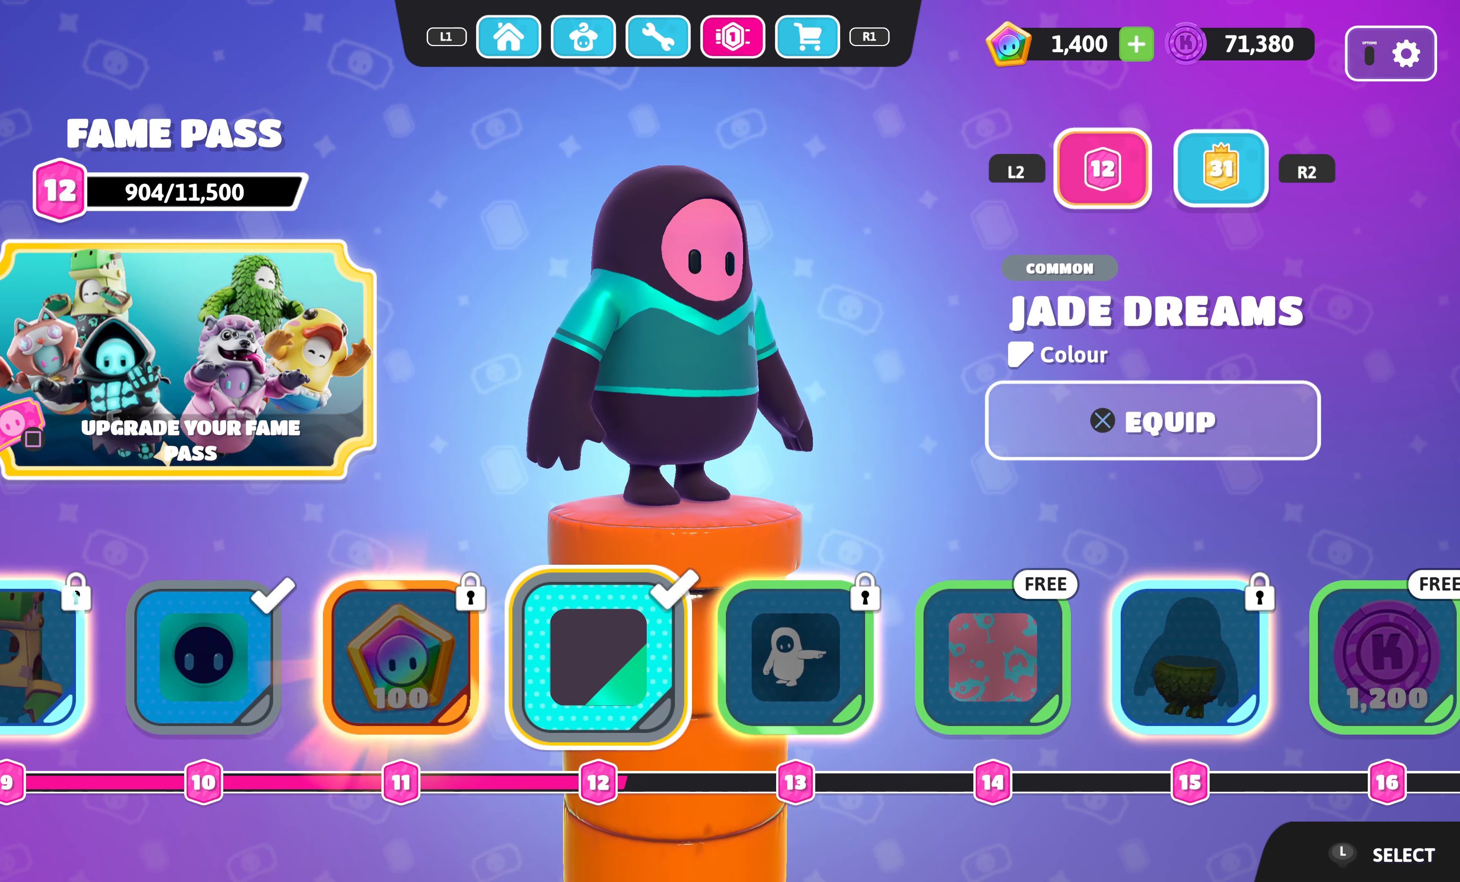
{"buttons": [], "left_stick": "center", "right_stick": "center", "events": []}
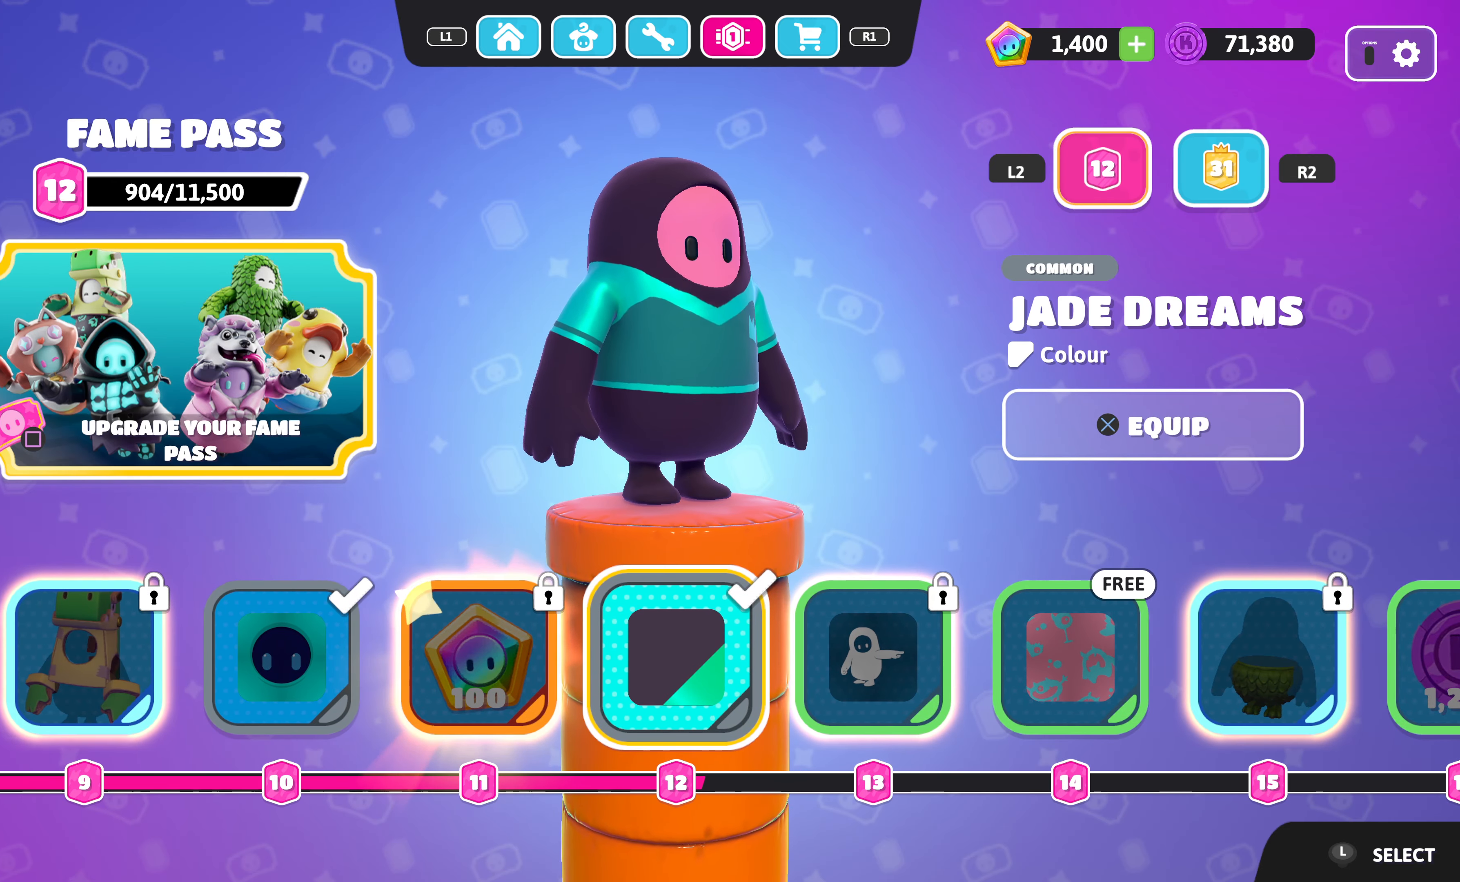
{"buttons": [], "left_stick": "center", "right_stick": "center", "events": []}
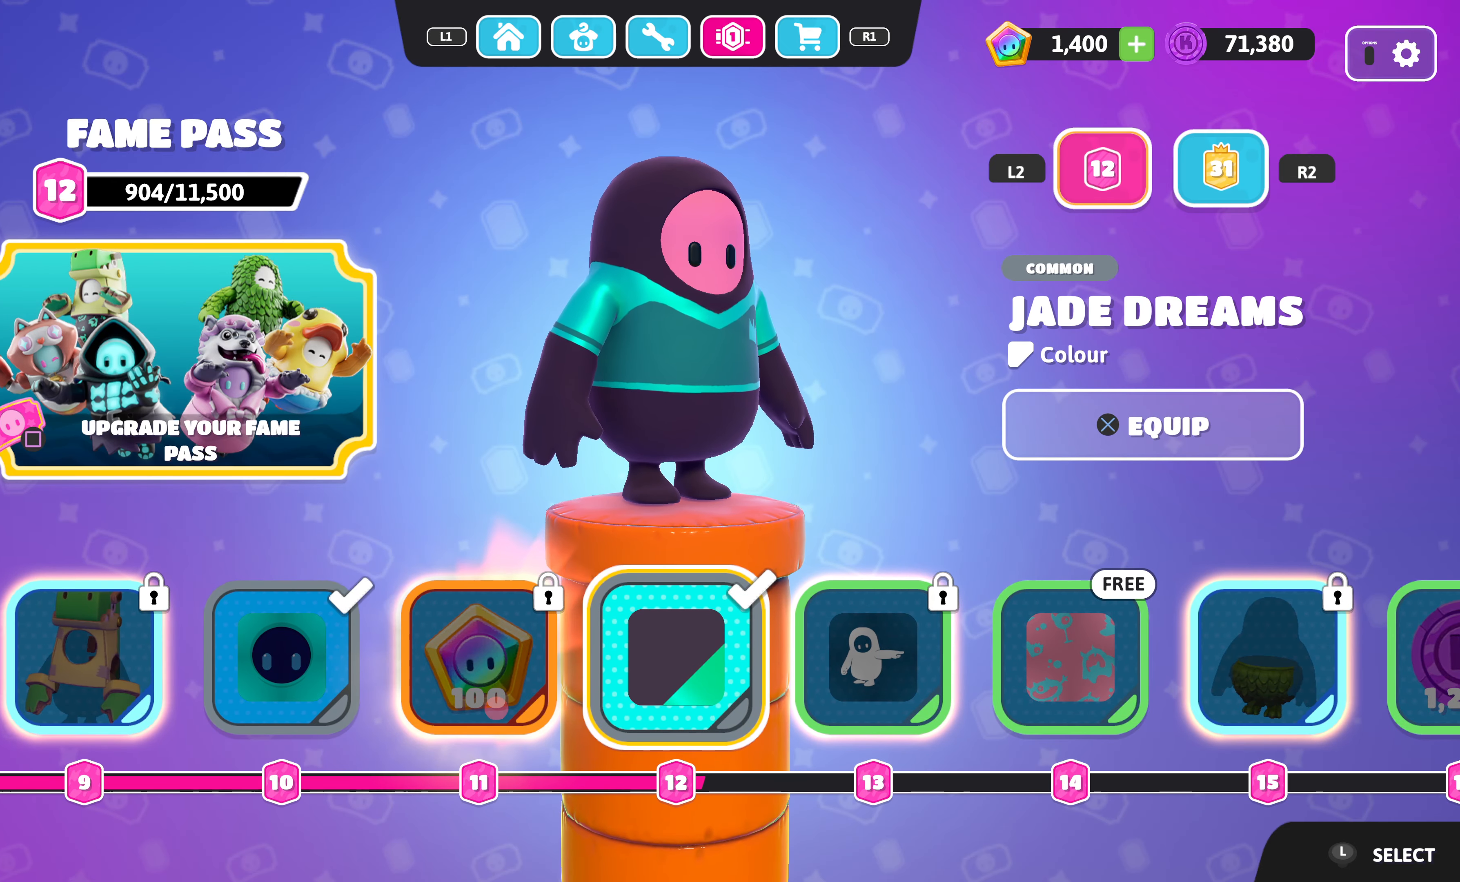
{"buttons": [], "left_stick": "center", "right_stick": "center", "events": [[50, "DPAD_RIGHT", "down"], [166, "DPAD_RIGHT", "up"], [300, "DPAD_RIGHT", "down"], [416, "DPAD_RIGHT", "up"]]}
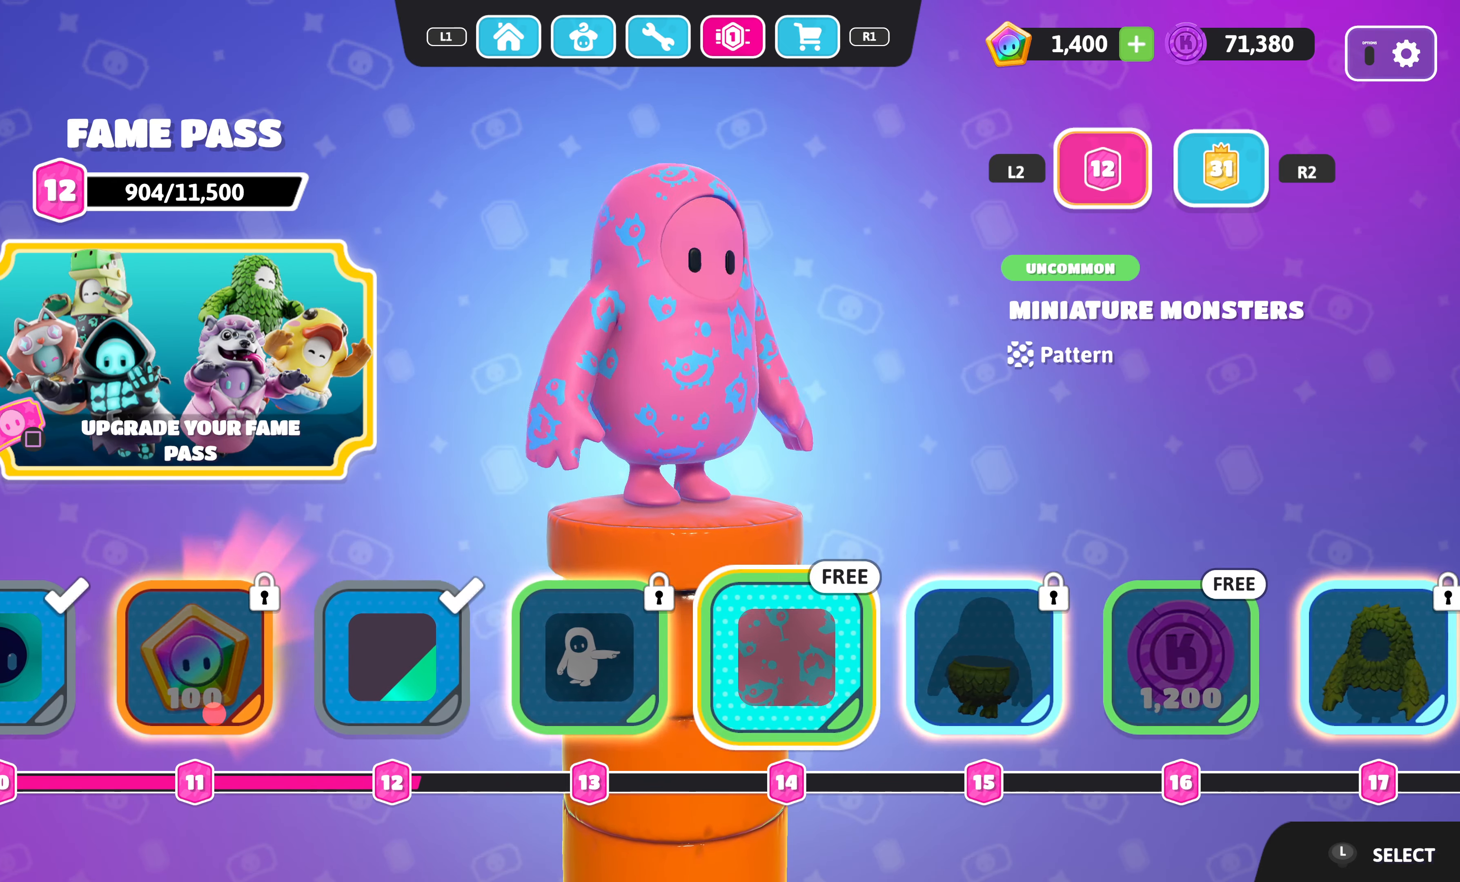
{"buttons": ["DPAD_RIGHT"], "left_stick": "center", "right_stick": "center", "events": [[16, "DPAD_RIGHT", "down"], [116, "DPAD_RIGHT", "up"], [250, "DPAD_RIGHT", "down"], [366, "DPAD_RIGHT", "up"], [450, "DPAD_RIGHT", "down"]]}
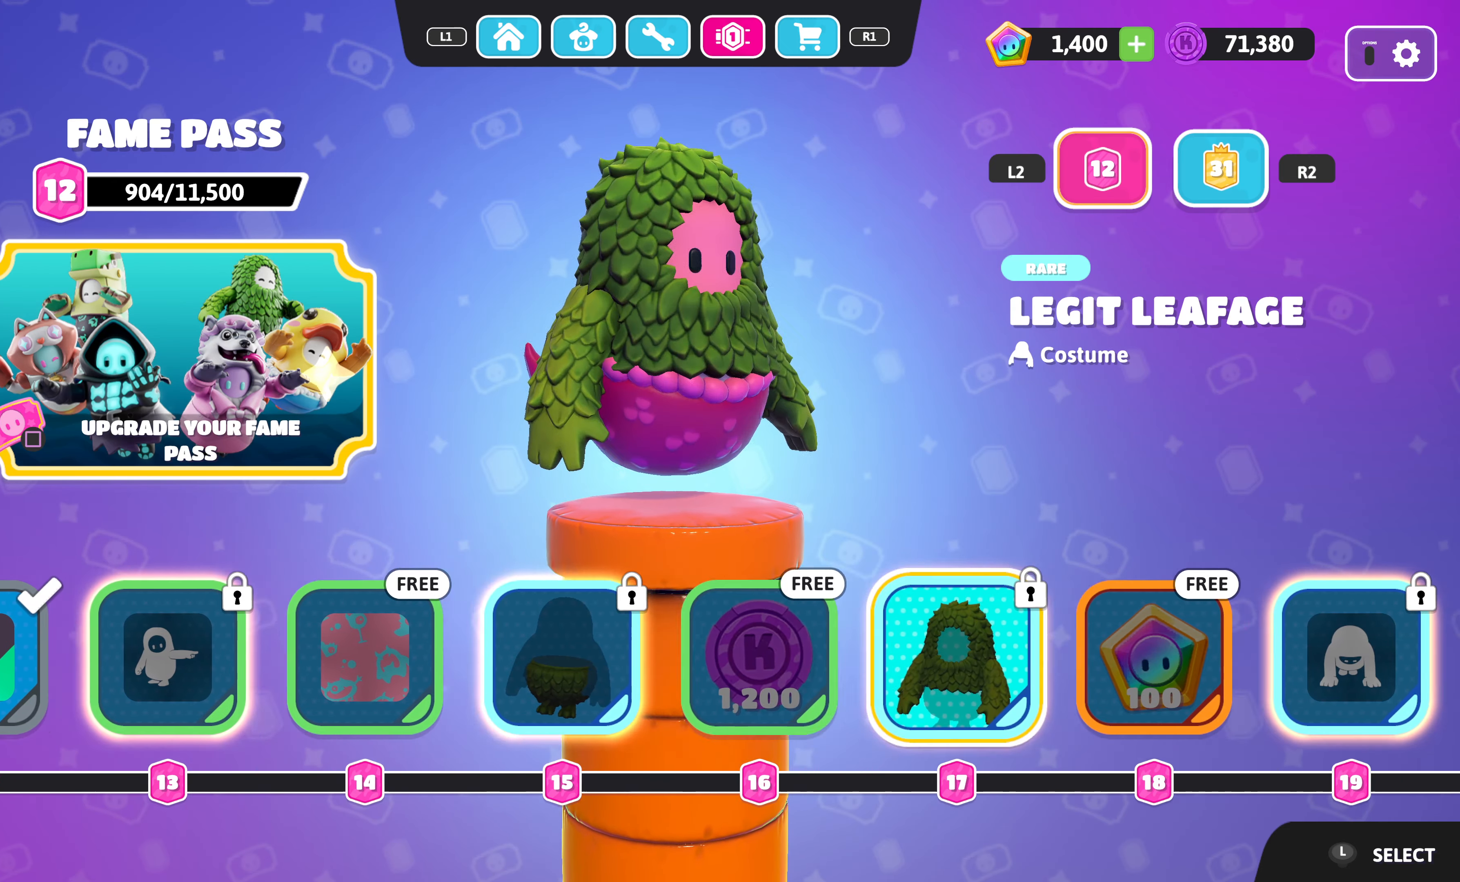
{"buttons": [], "left_stick": "center", "right_stick": "center", "events": [[83, "DPAD_RIGHT", "up"], [183, "DPAD_RIGHT", "down"], [283, "DPAD_RIGHT", "up"], [400, "DPAD_RIGHT", "down"], [483, "DPAD_RIGHT", "up"]]}
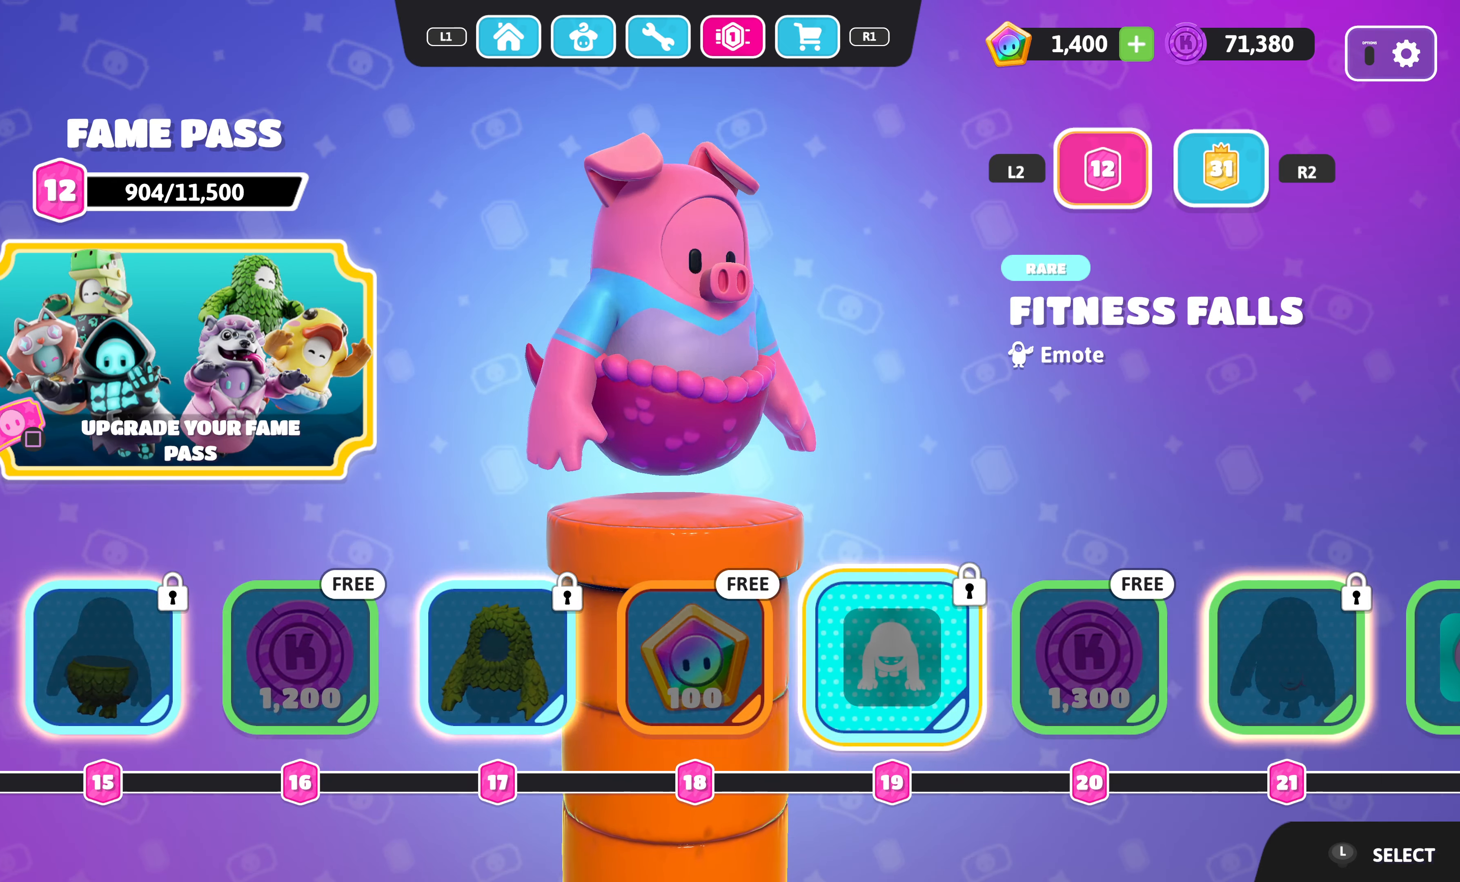
{"buttons": [], "left_stick": "center", "right_stick": "center", "events": []}
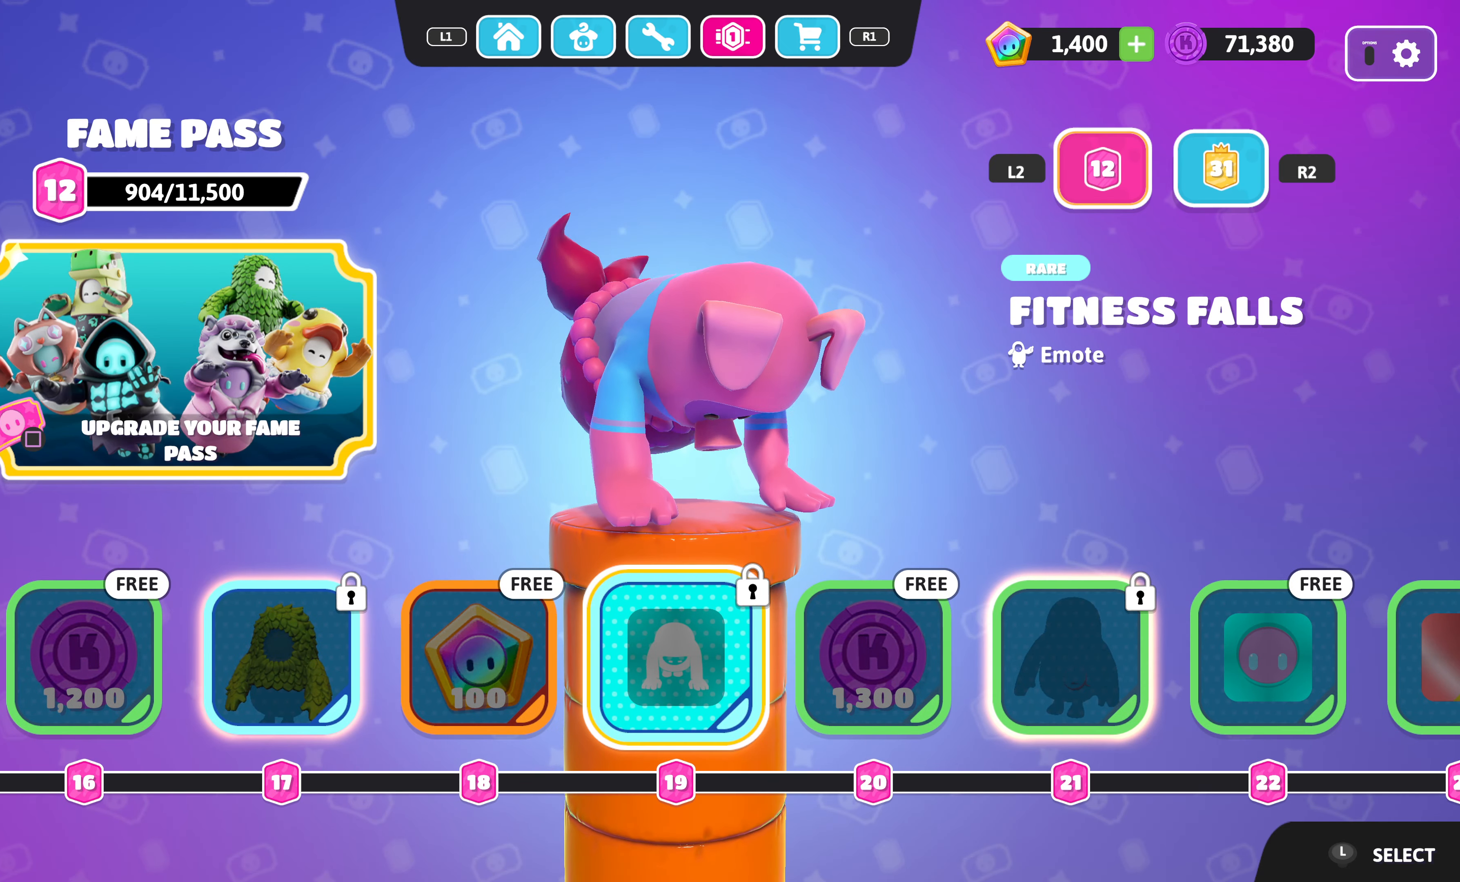
{"buttons": [], "left_stick": "center", "right_stick": "center", "events": []}
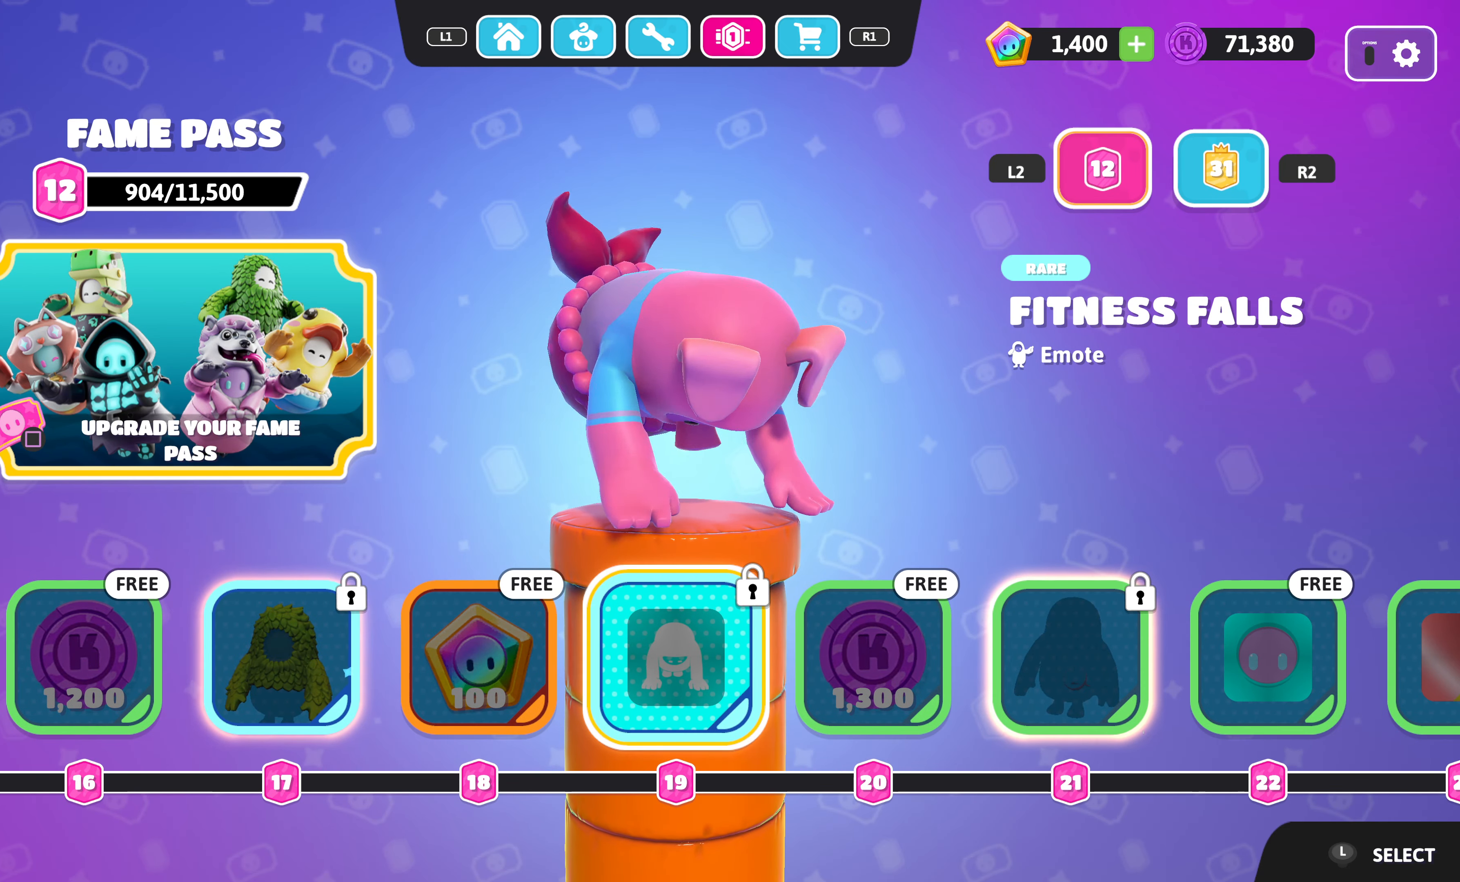
{"buttons": [], "left_stick": "center", "right_stick": "center", "events": [[33, "DPAD_RIGHT", "down"], [166, "DPAD_RIGHT", "up"], [300, "DPAD_RIGHT", "down"], [383, "DPAD_RIGHT", "up"]]}
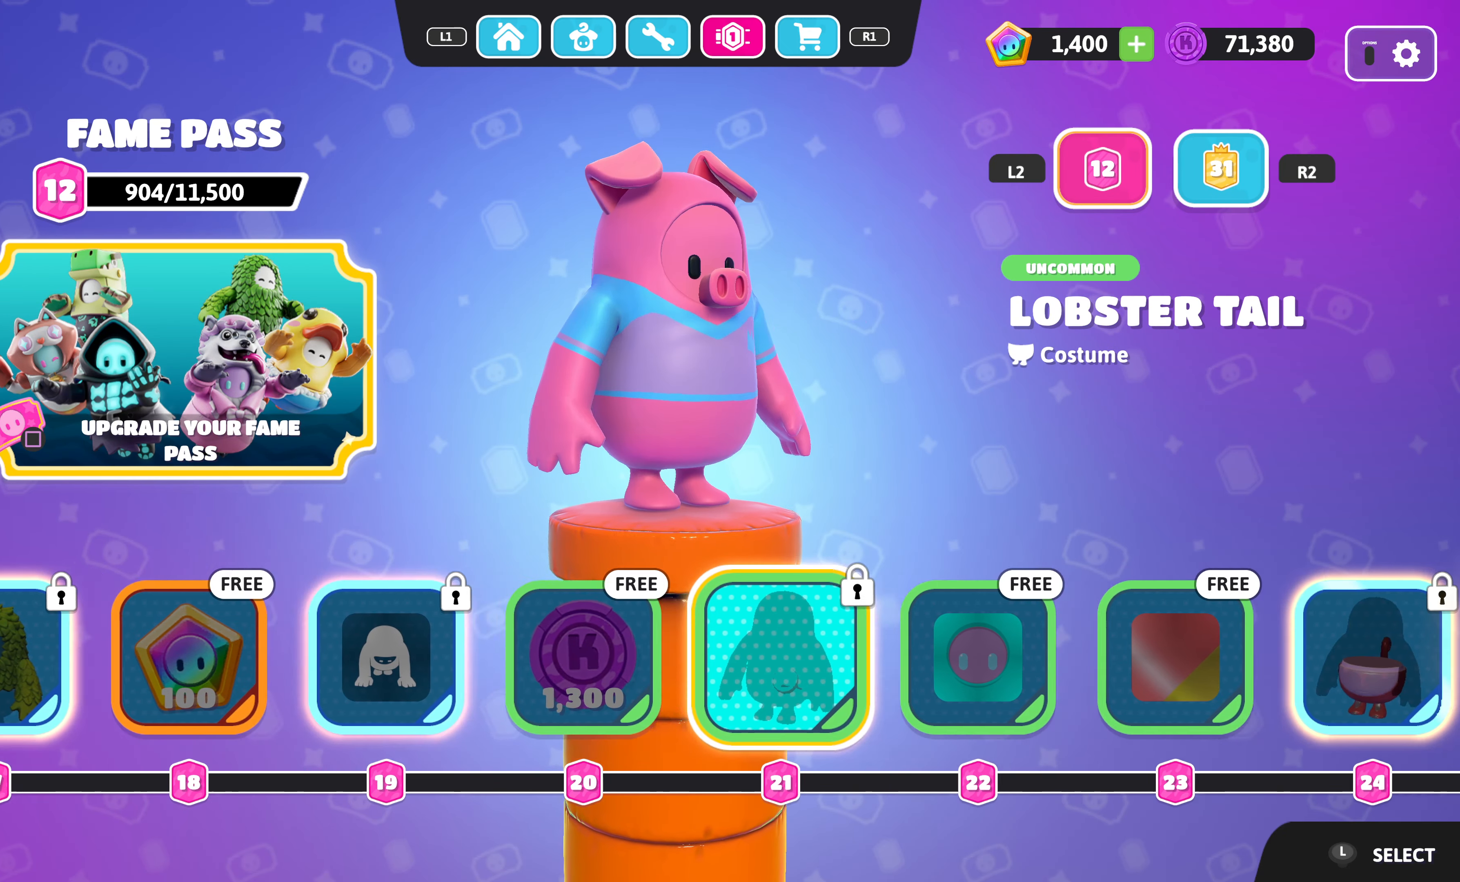
{"buttons": ["DPAD_RIGHT"], "left_stick": "center", "right_stick": "center", "events": [[417, "DPAD_RIGHT", "down"]]}
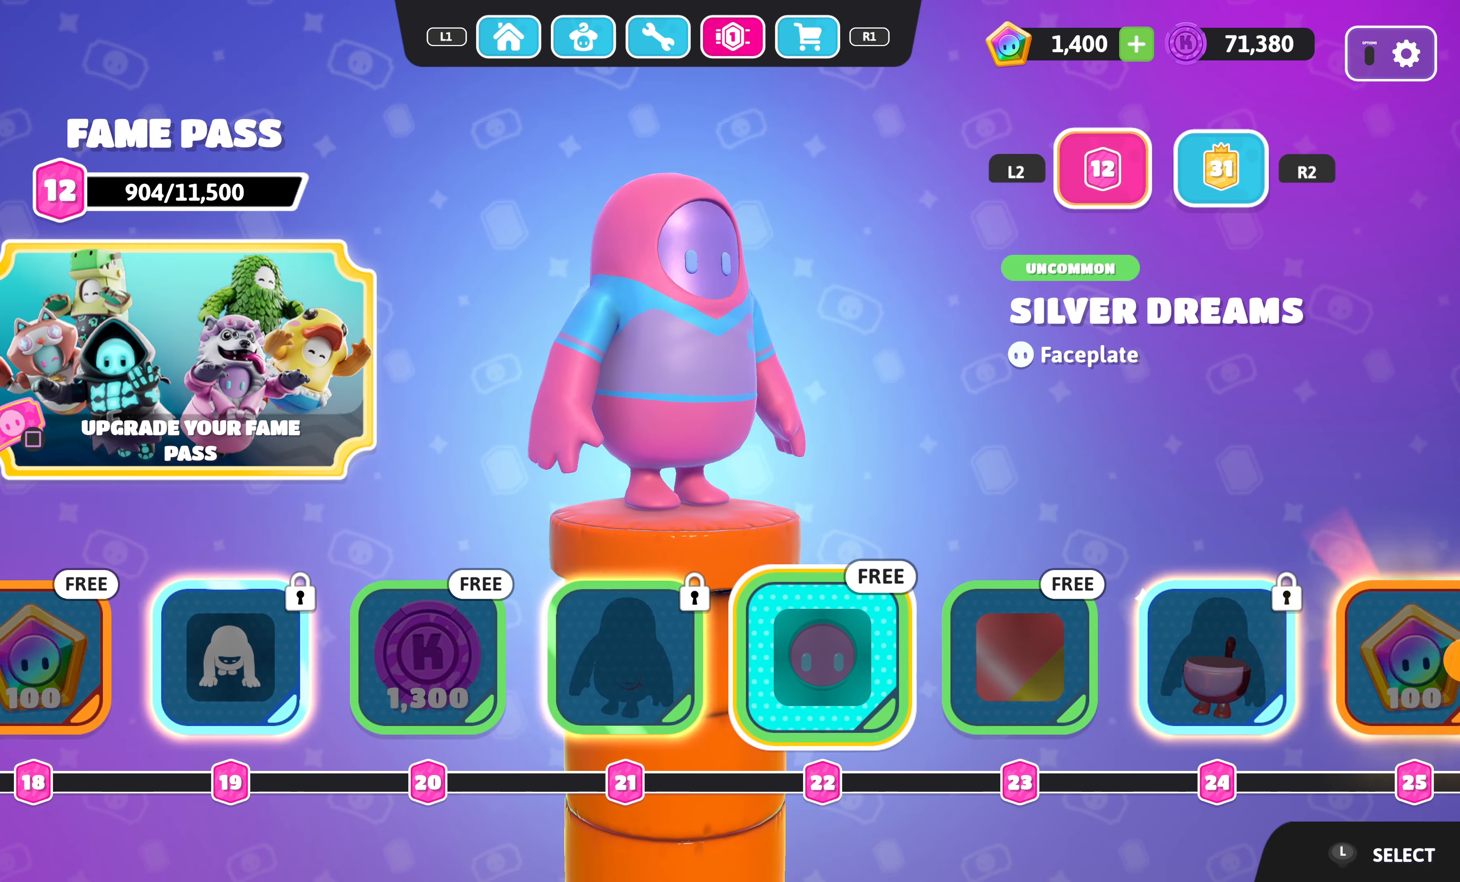
{"buttons": [], "left_stick": "center", "right_stick": "center", "events": [[33, "DPAD_RIGHT", "up"], [283, "DPAD_RIGHT", "down"], [350, "DPAD_RIGHT", "up"]]}
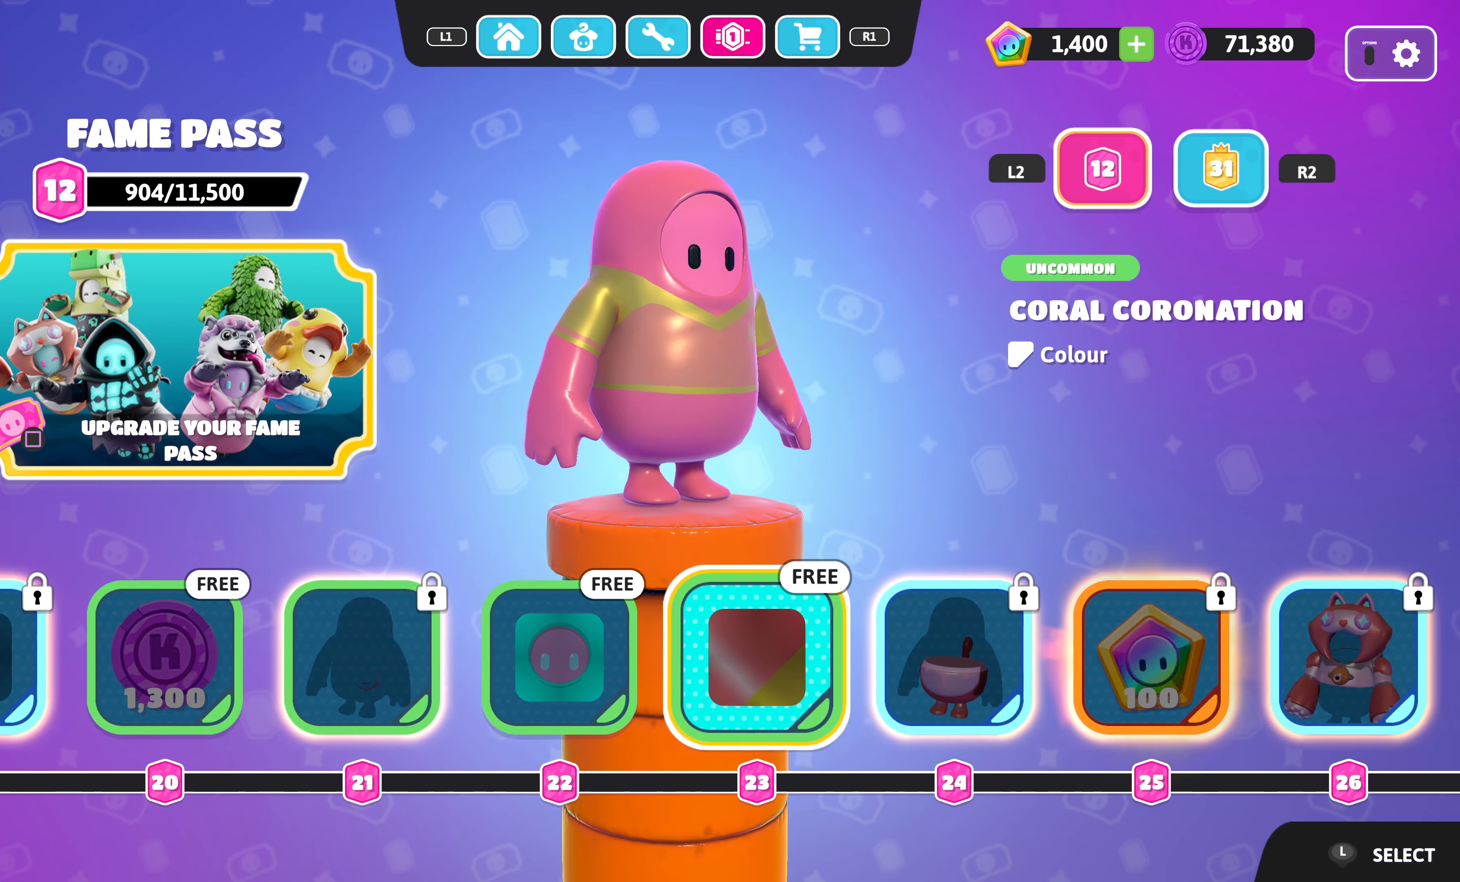
{"buttons": [], "left_stick": "center", "right_stick": "center", "events": [[133, "DPAD_RIGHT", "down"], [317, "DPAD_RIGHT", "up"]]}
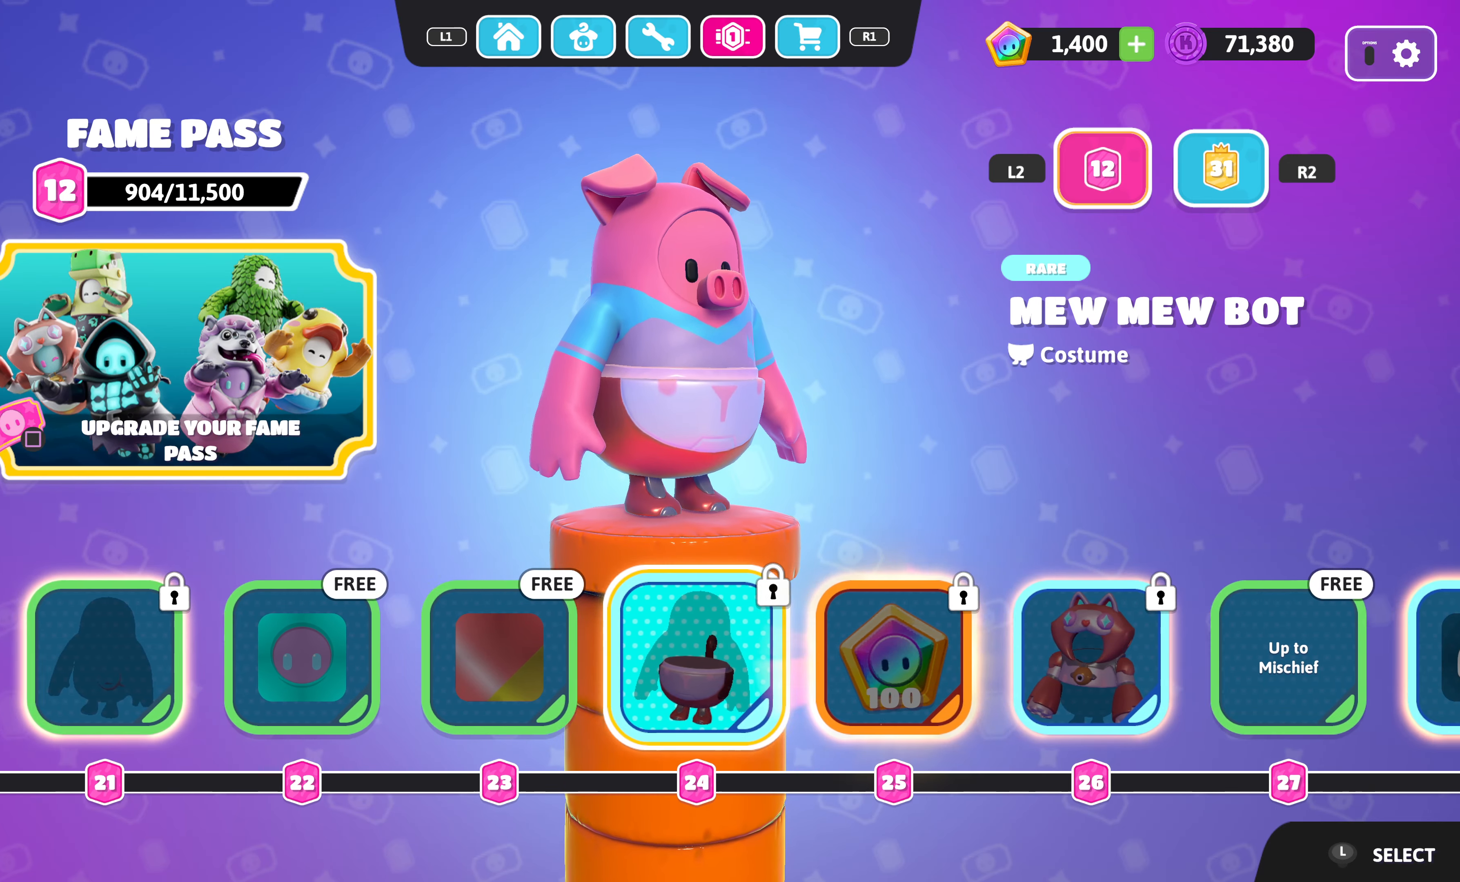
{"buttons": [], "left_stick": "center", "right_stick": "center", "events": [[300, "DPAD_RIGHT", "down"], [450, "DPAD_RIGHT", "up"]]}
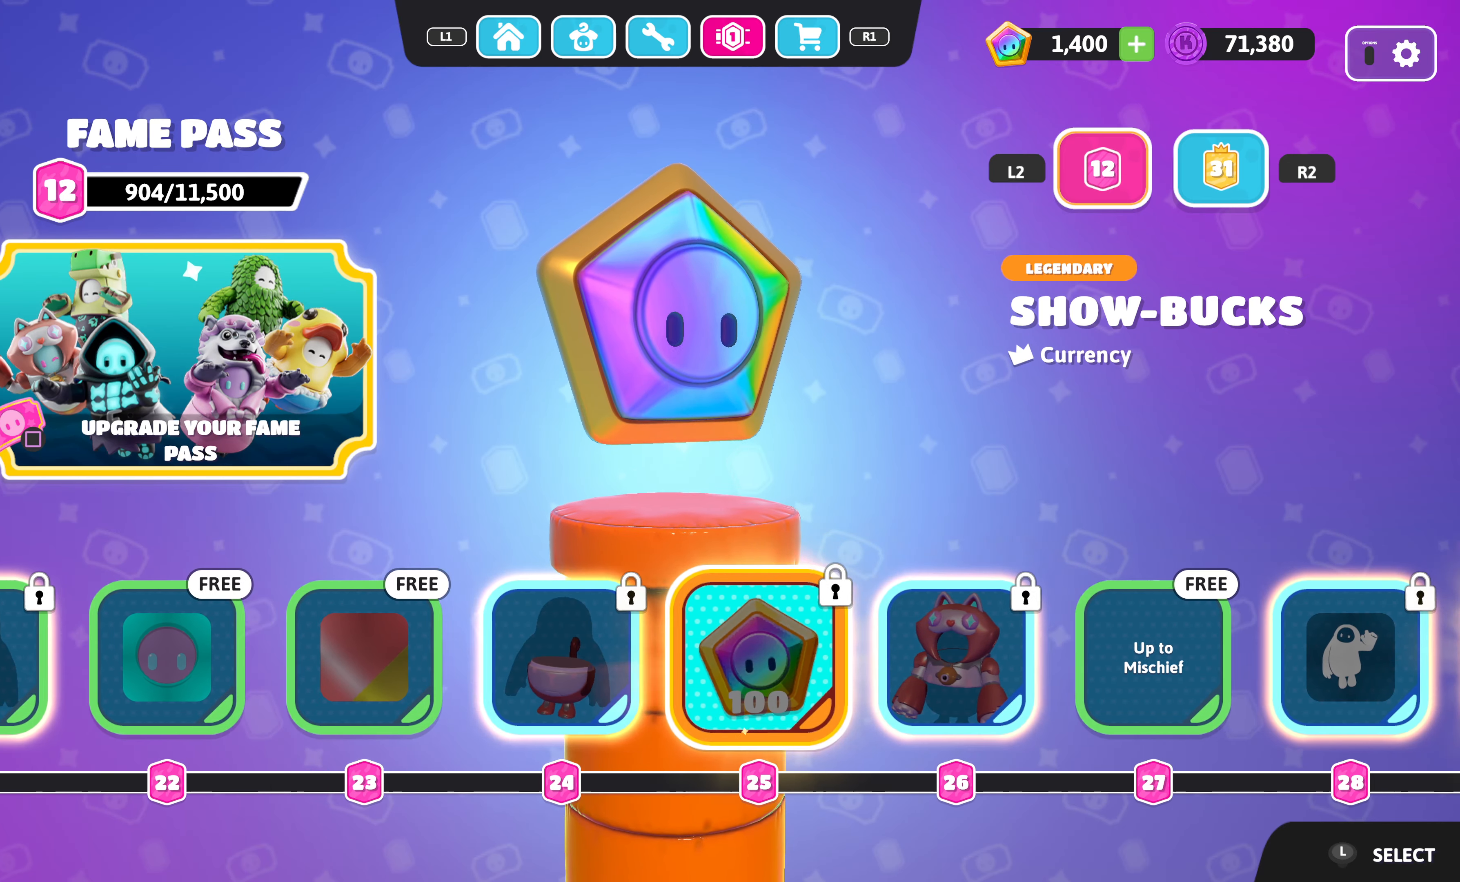
{"buttons": [], "left_stick": "center", "right_stick": "center", "events": [[133, "DPAD_RIGHT", "down"], [267, "DPAD_RIGHT", "up"], [400, "DPAD_RIGHT", "down"], [500, "DPAD_RIGHT", "up"]]}